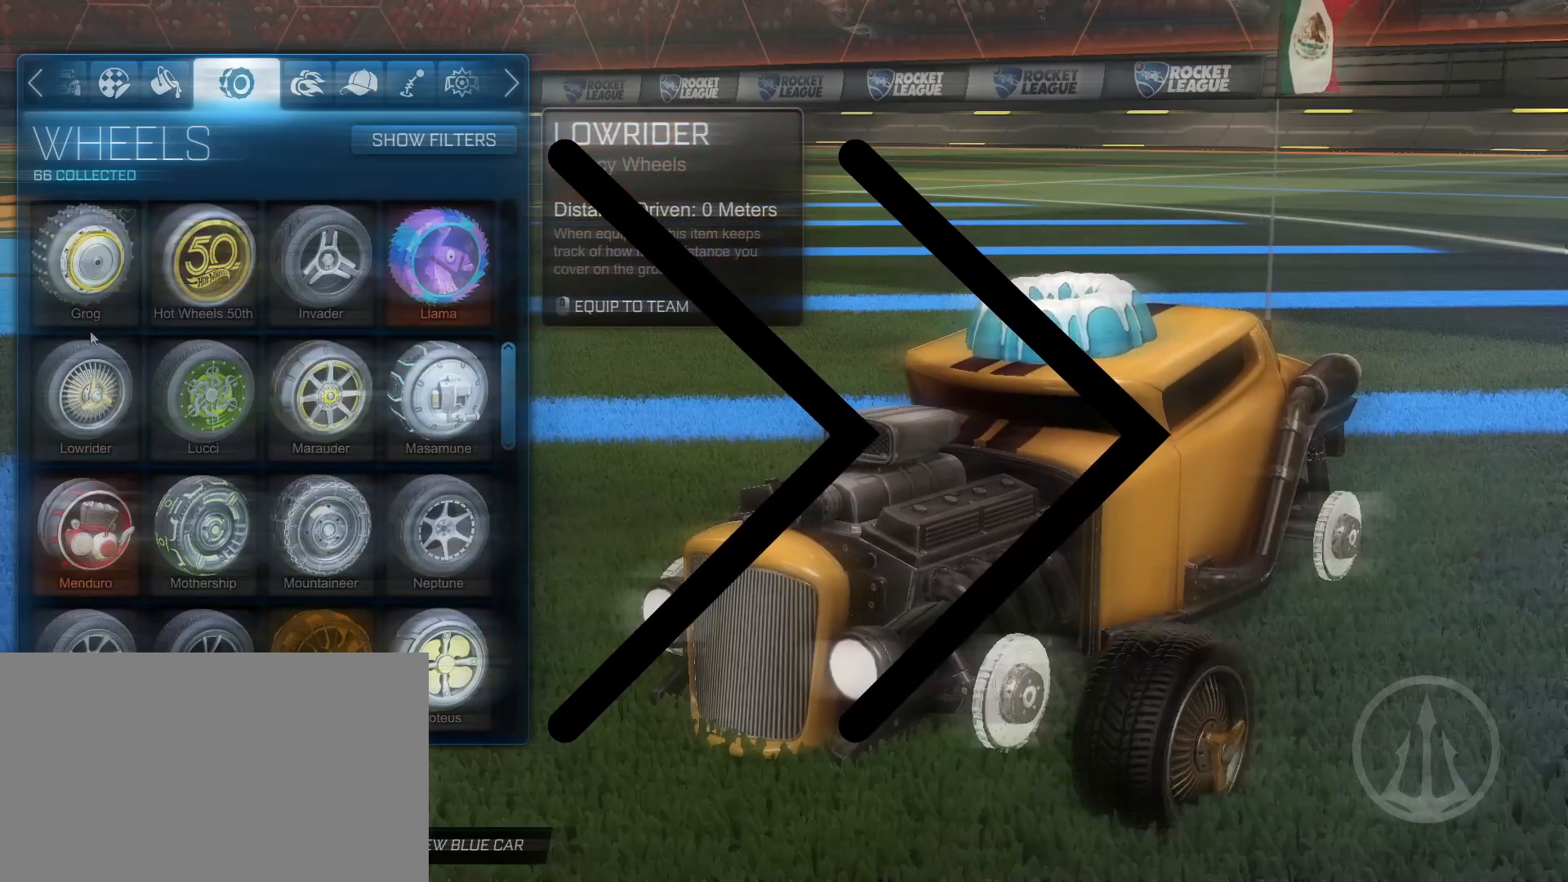
Gameplay with keyboard and mouse; each line is a JSON object with the keys and mouse buttons held at the frame after it. "events" lists presses ("down") and releases ("up") of "a", "alt", "caps_lock", "ctrl", "d", "e", "q", "s", "shift", "space", "w", "mouse_left", "mouse_wheel" and "mouse_right" between this image and that frame as [ms after this image, input, new state], when the widget could be followed in between. "mouse_left", "mouse_wheel", "mouse_right" = the "left", "wheel", "right" buttons of the "mouse" list. No other keys are recorded. "wheel" means that the mouse wheel is clicked or scrolled. Mouse movement is not recorded.
{"keys": [], "mouse": [], "events": [[350, "mouse_left", "down"], [383, "mouse_left", "up"]]}
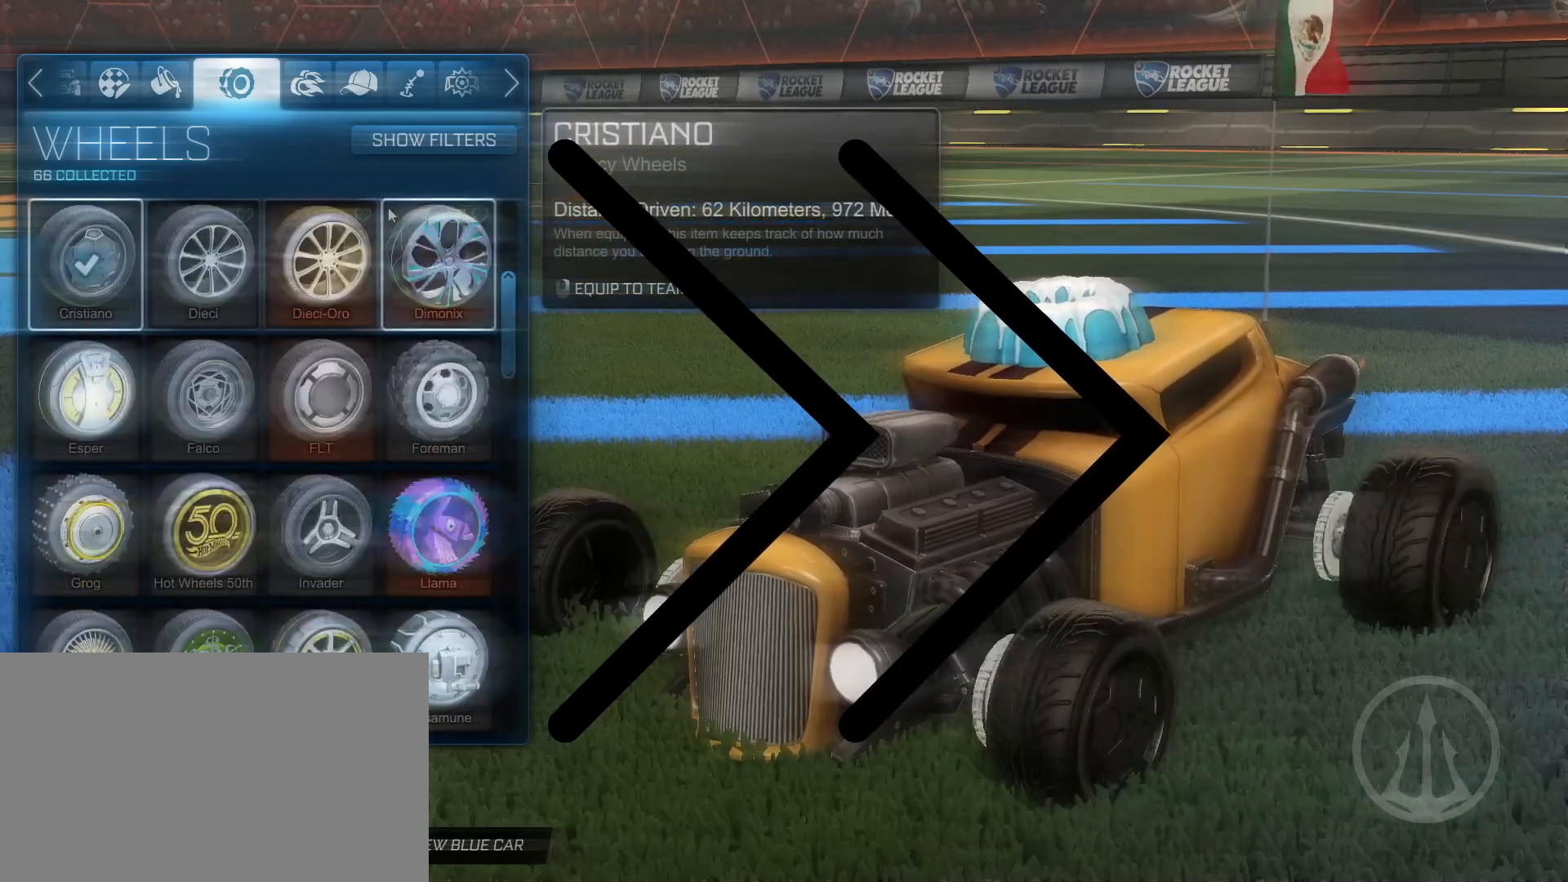
{"keys": [], "mouse": [], "events": [[200, "mouse_left", "down"], [233, "mouse_left", "up"]]}
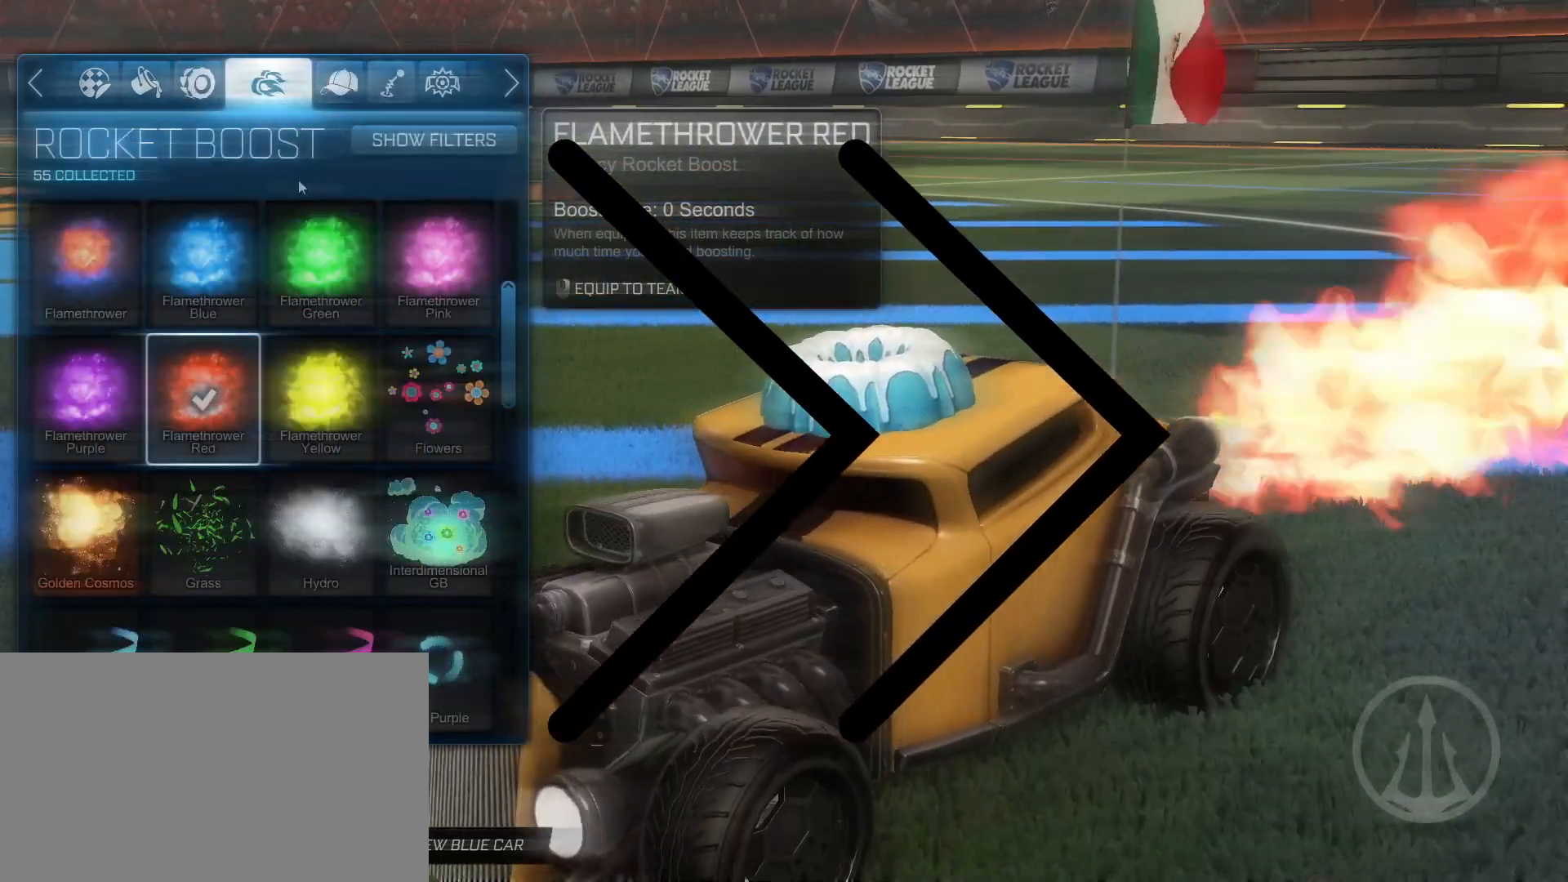
{"keys": [], "mouse": [], "events": []}
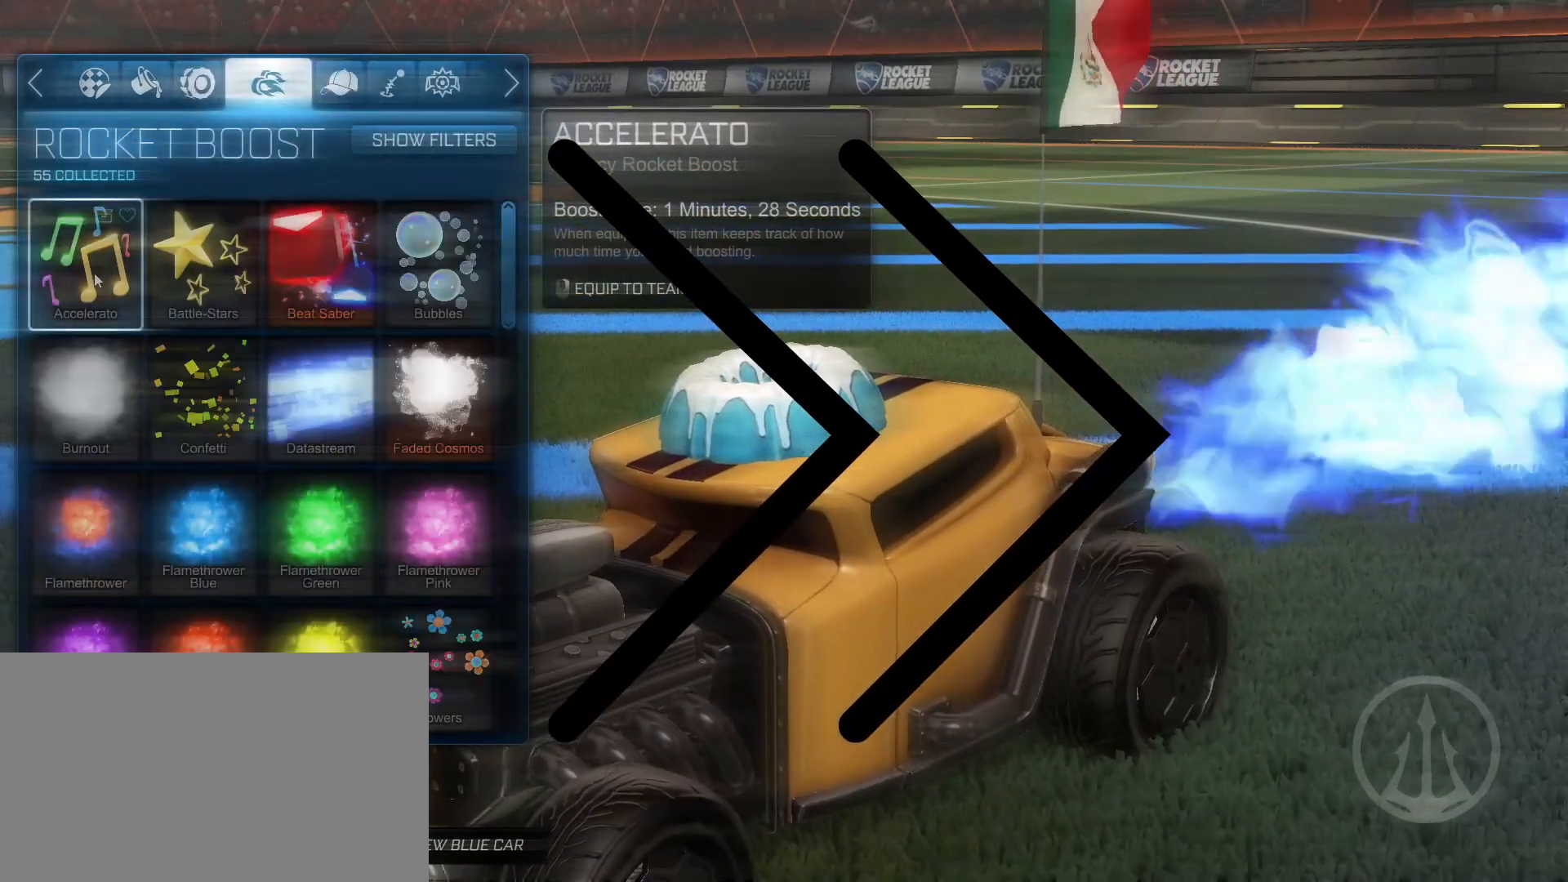
{"keys": [], "mouse": [], "events": []}
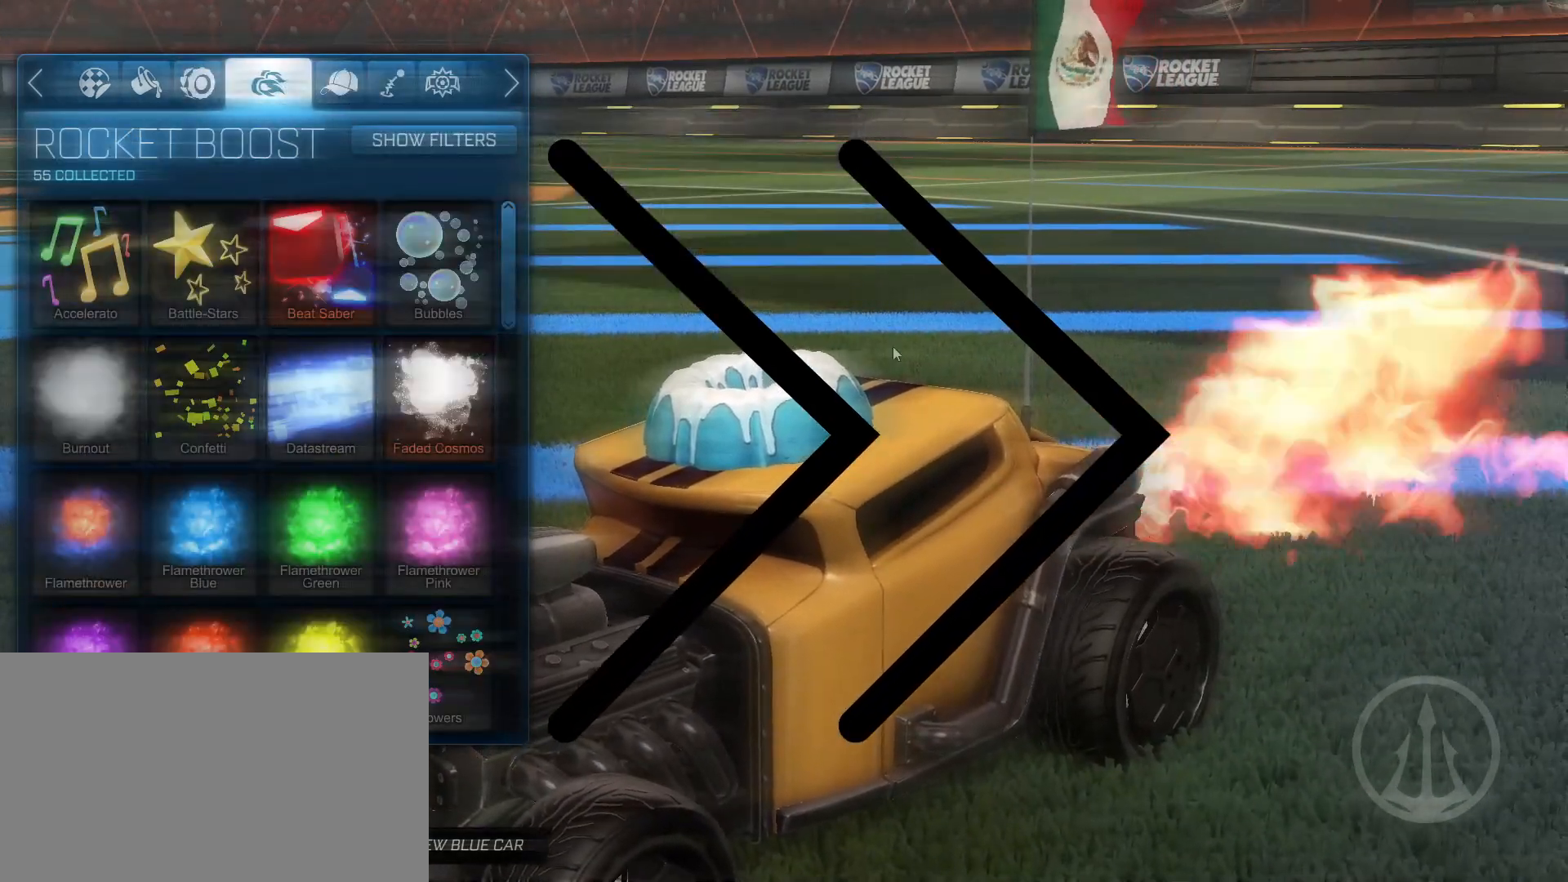
{"keys": [], "mouse": [], "events": []}
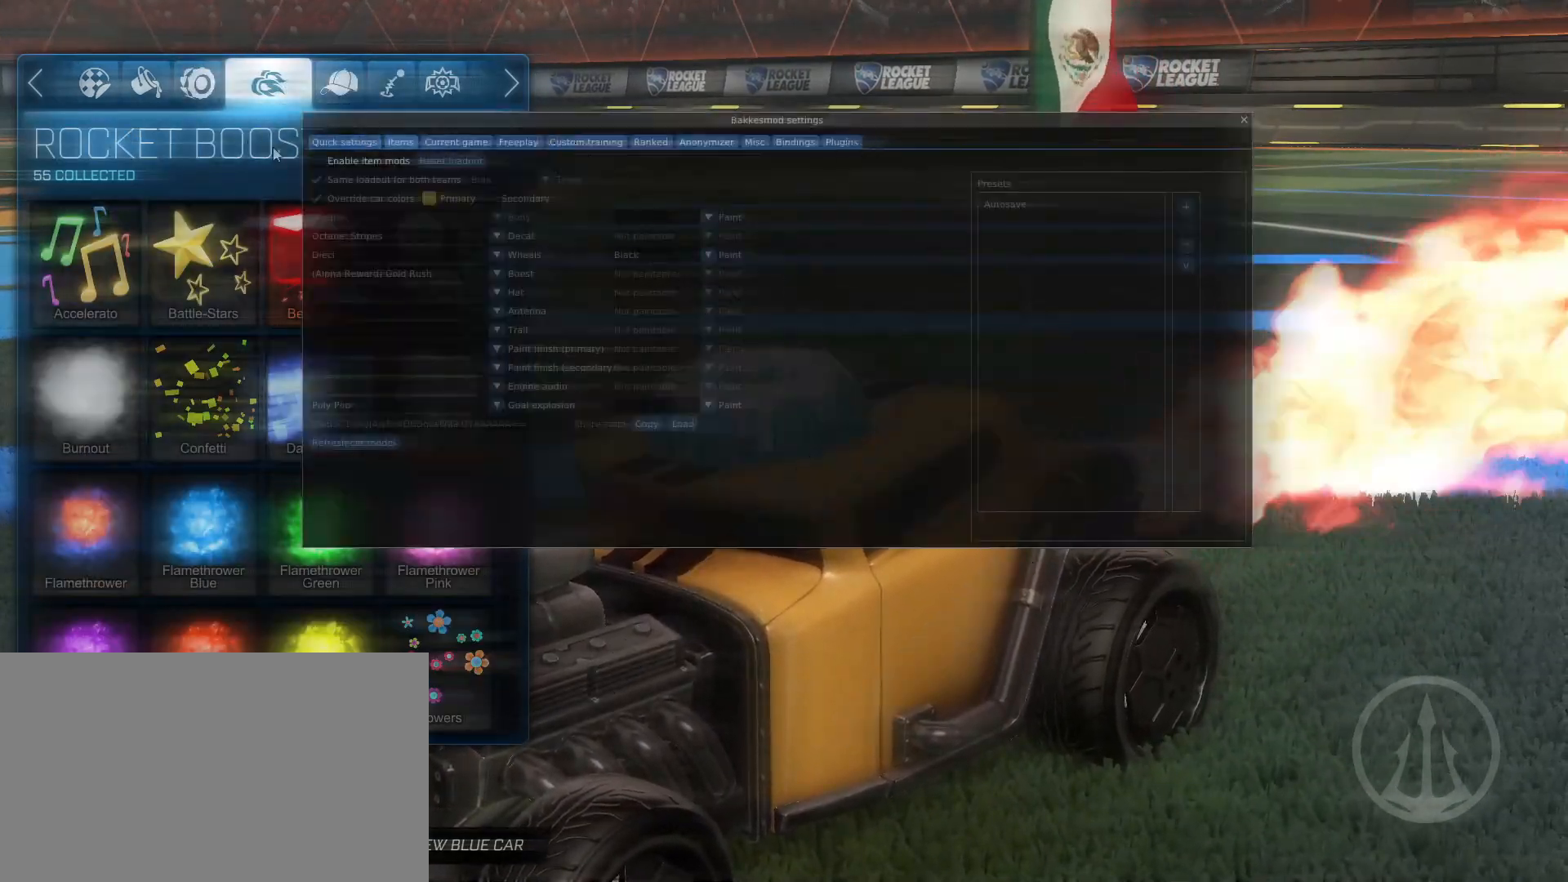
{"keys": [], "mouse": [], "events": []}
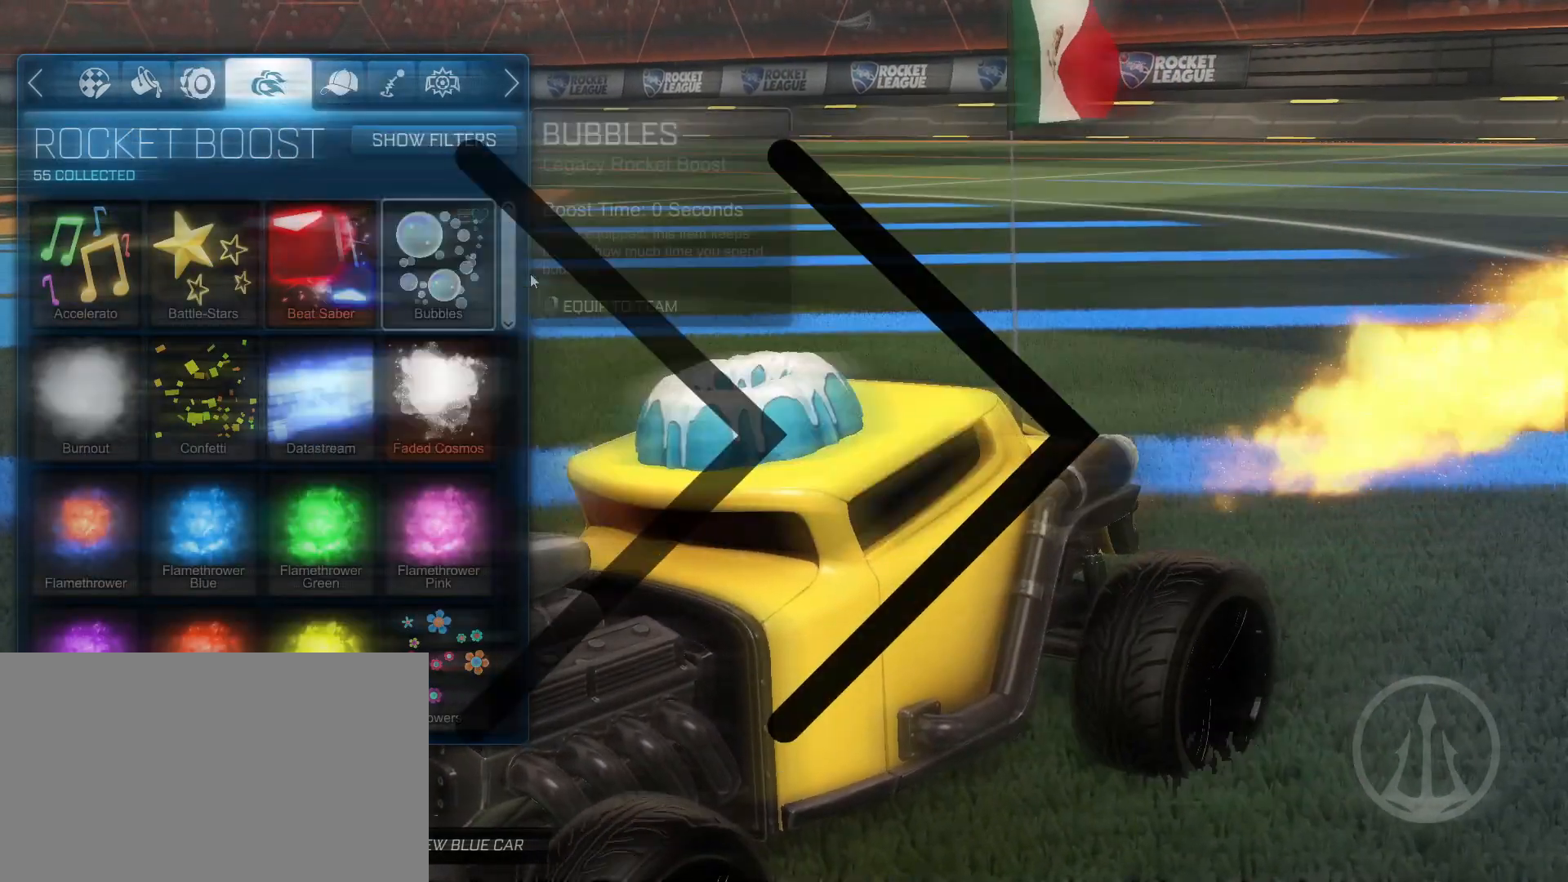
{"keys": [], "mouse": [], "events": []}
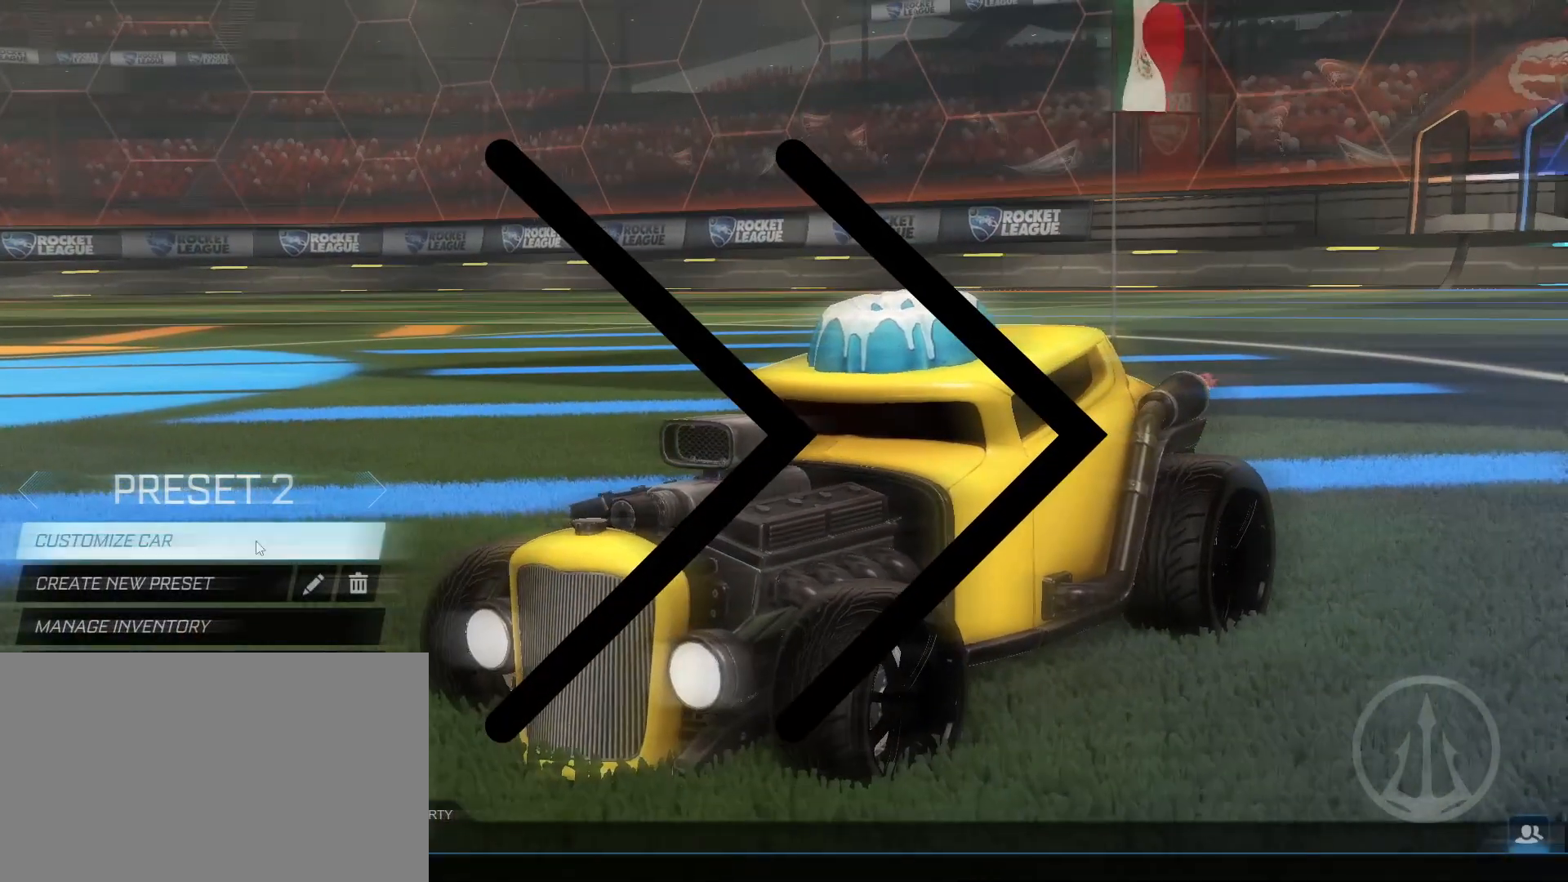
{"keys": [], "mouse": [], "events": []}
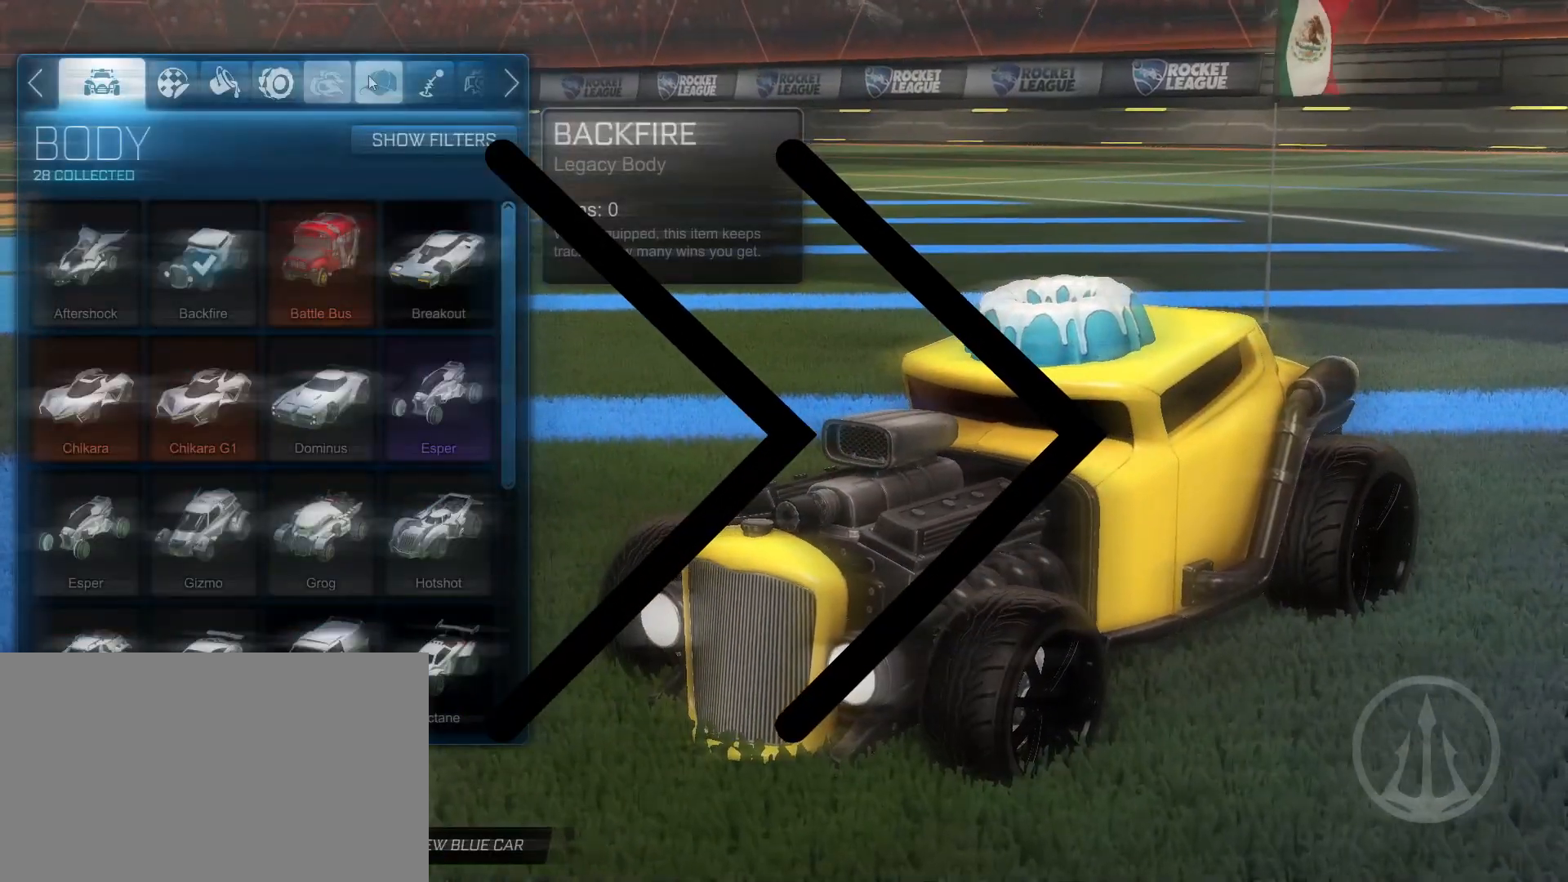
{"keys": [], "mouse": [], "events": [[33, "mouse_left", "down"], [50, "mouse_left", "up"]]}
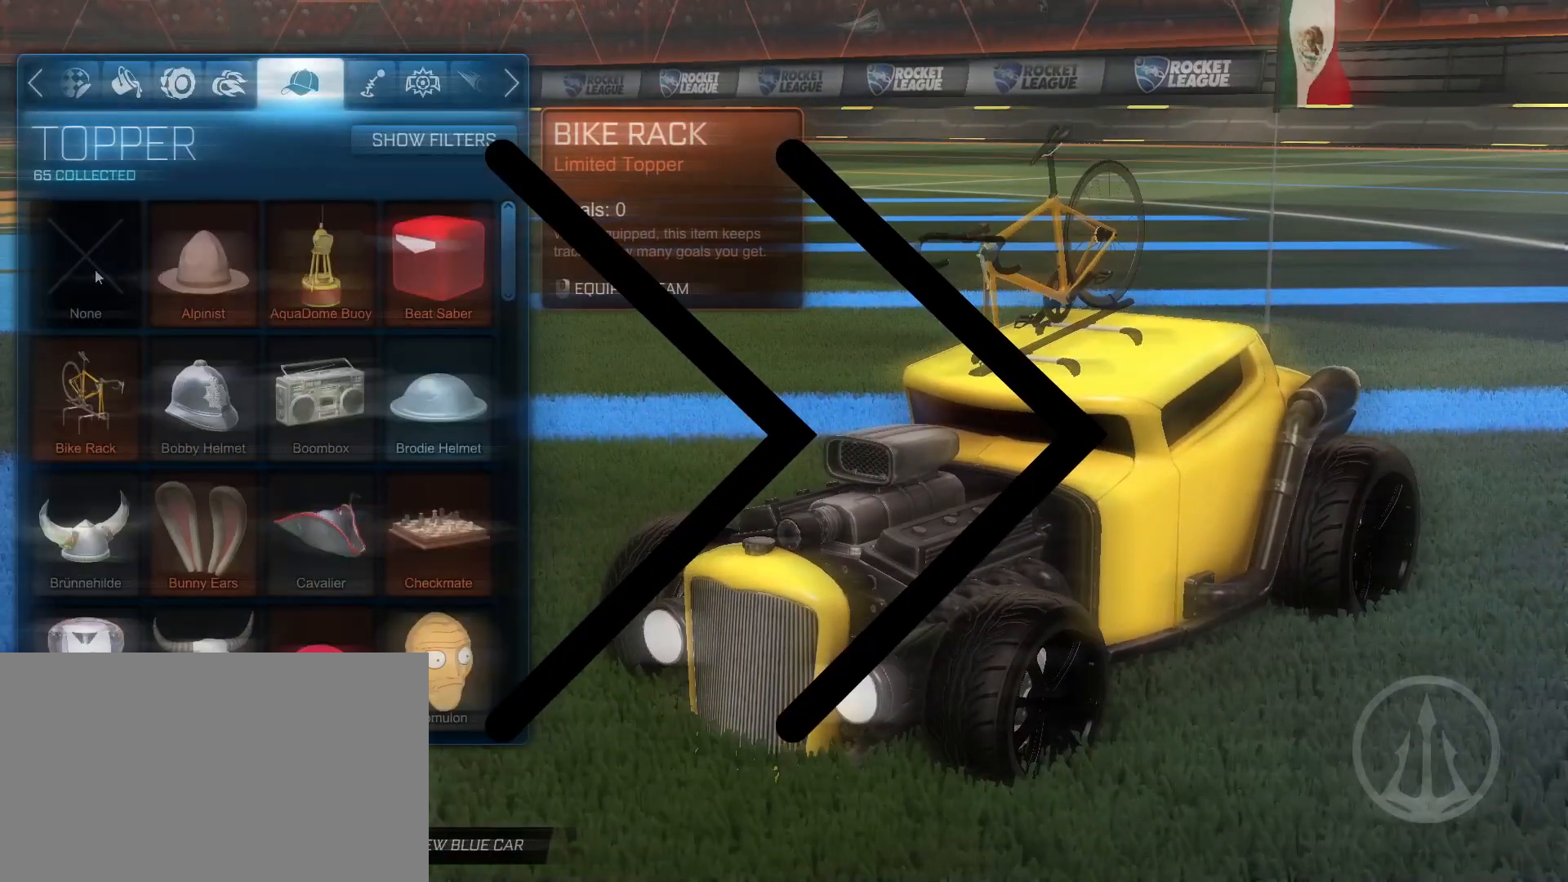
{"keys": [], "mouse": [], "events": [[50, "mouse_left", "down"], [67, "mouse_left", "up"], [350, "mouse_left", "down"], [383, "mouse_left", "up"]]}
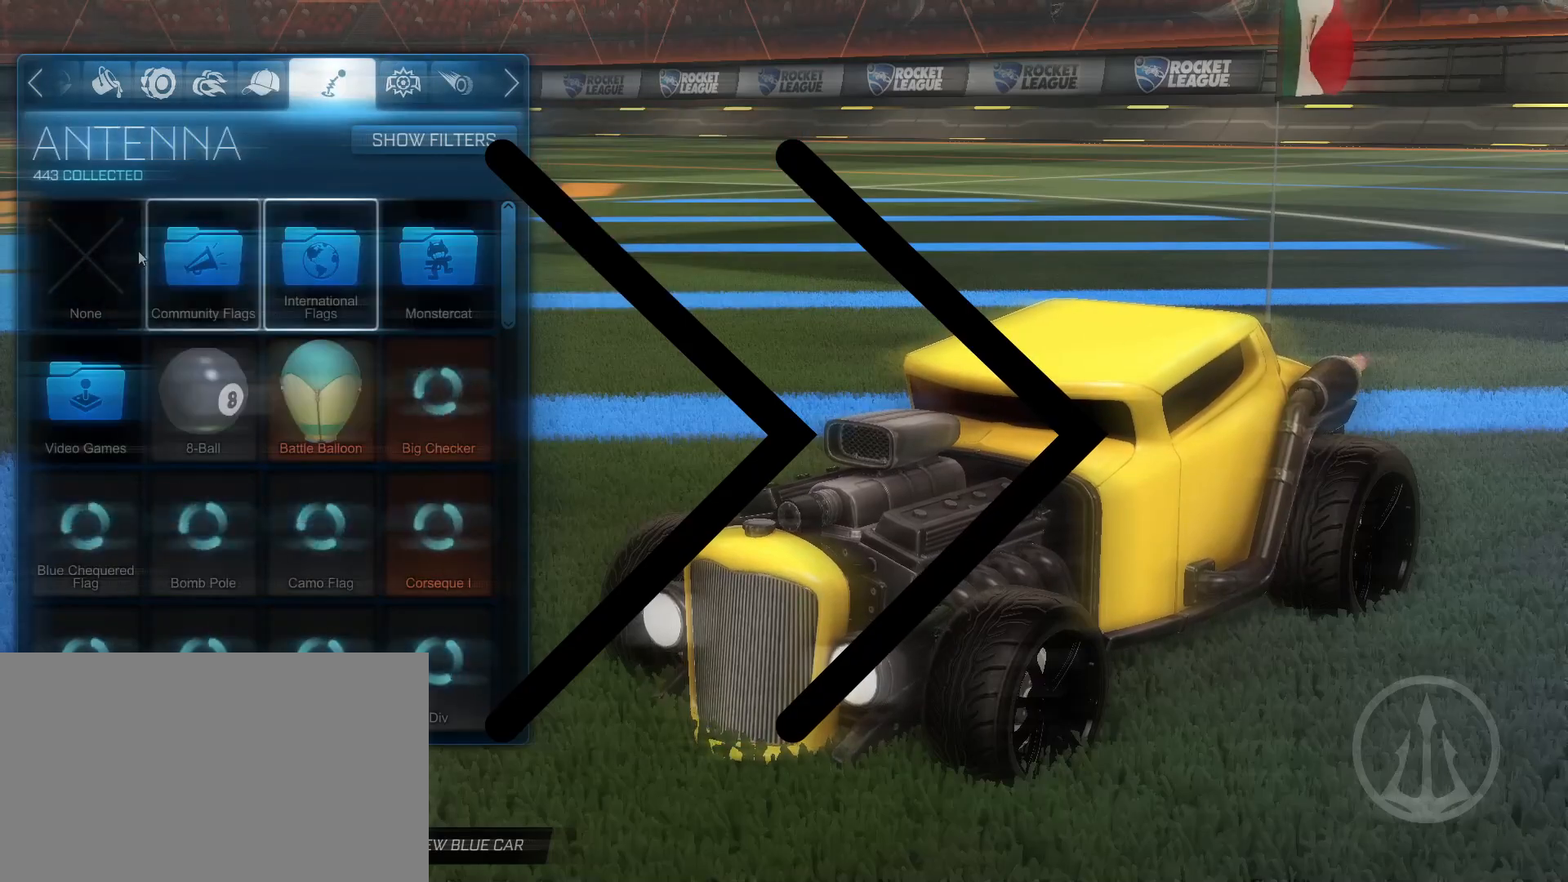
{"keys": [], "mouse": [], "events": []}
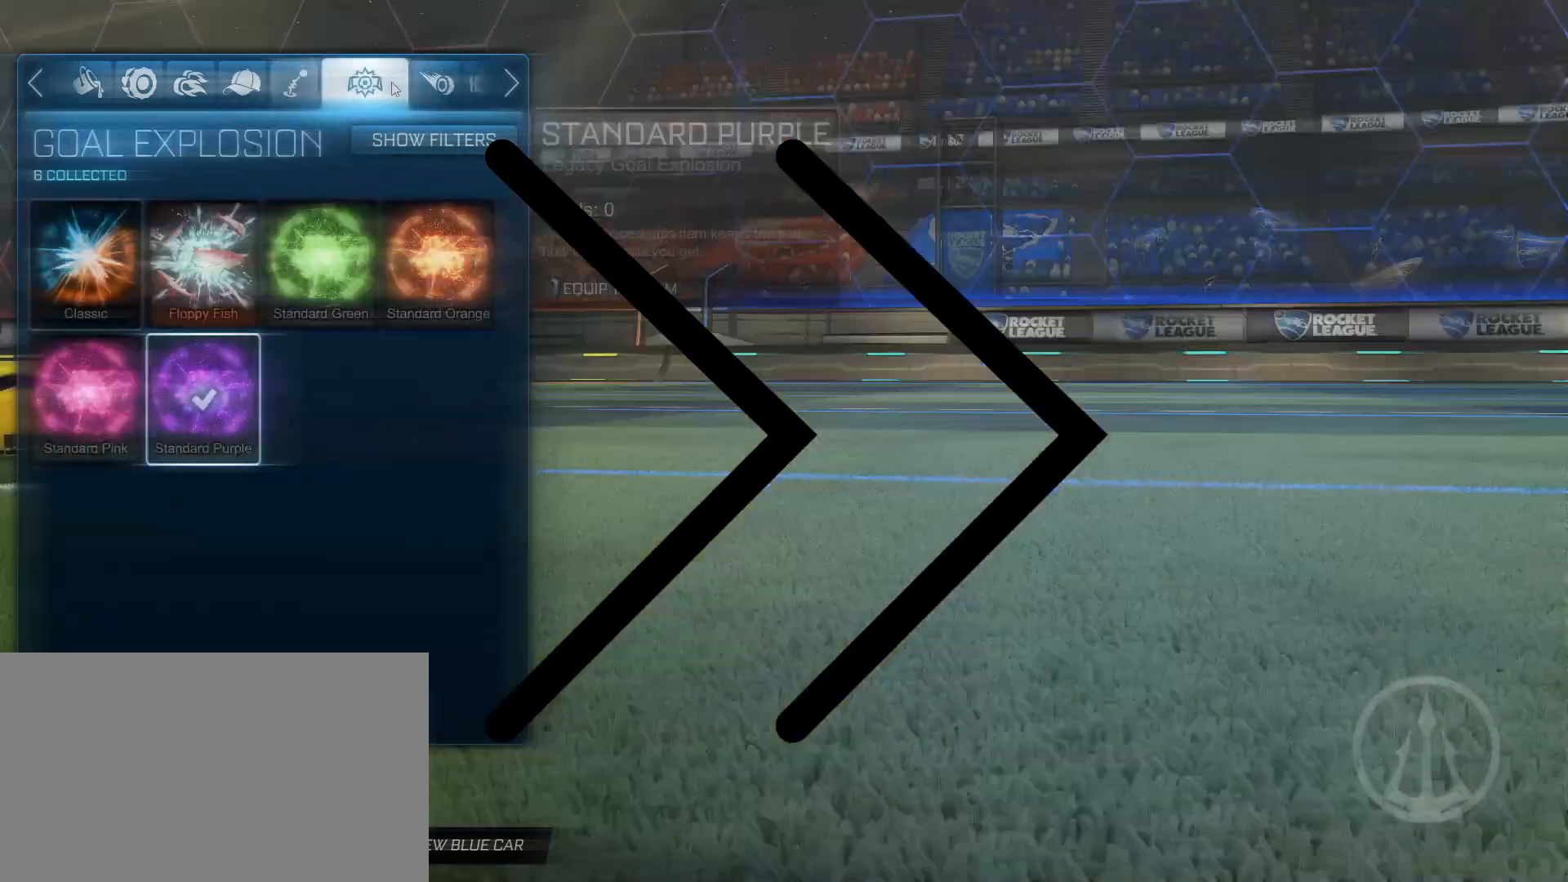
{"keys": [], "mouse": [], "events": []}
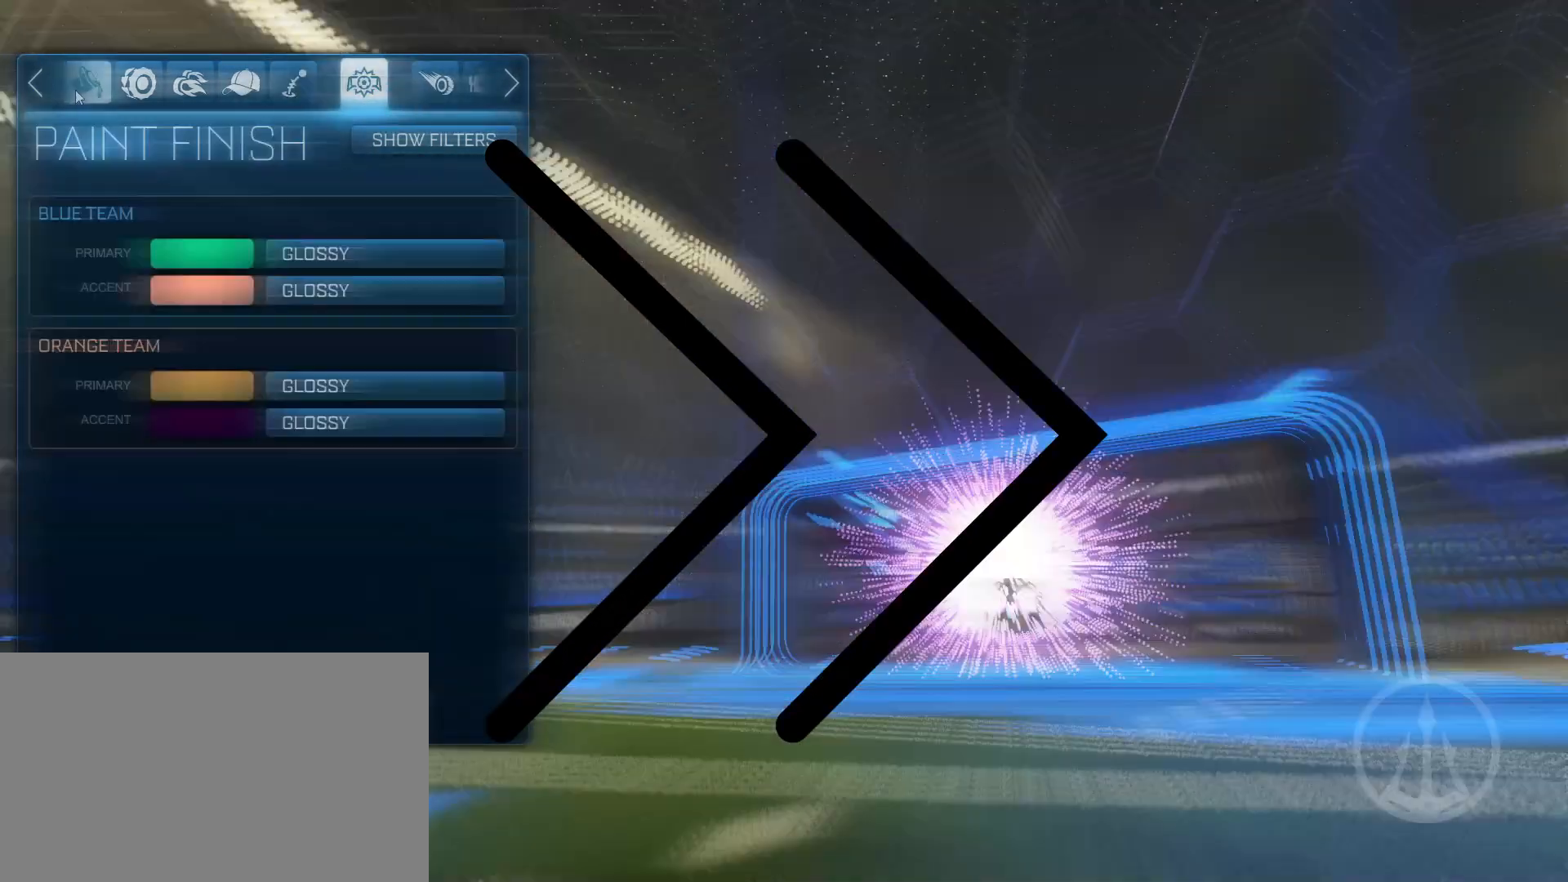
{"keys": [], "mouse": [], "events": []}
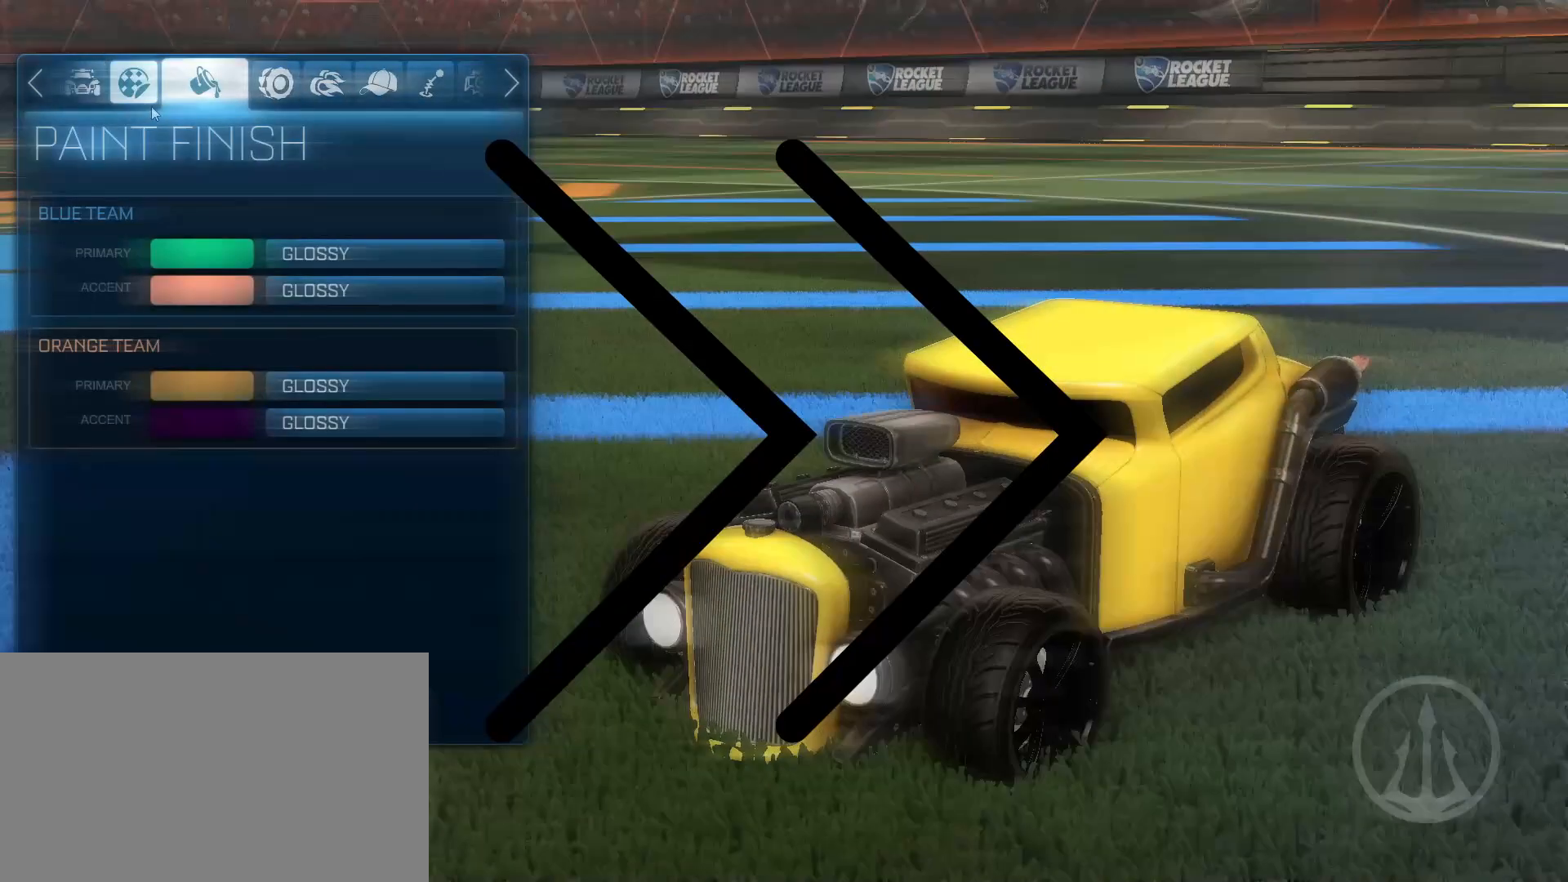
{"keys": [], "mouse": []}
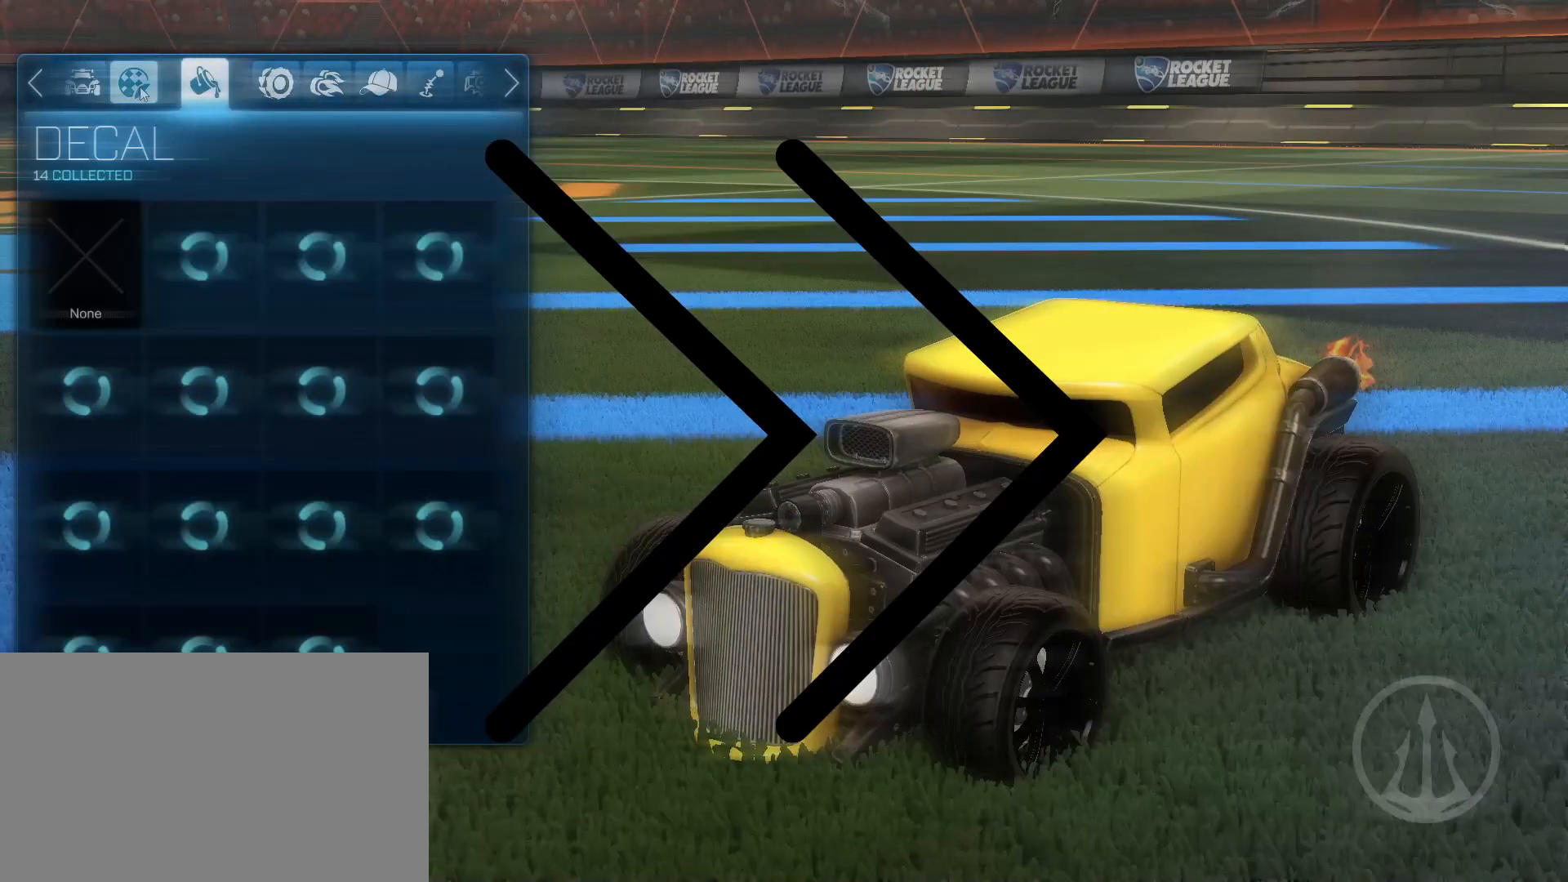
{"keys": [], "mouse": [], "events": []}
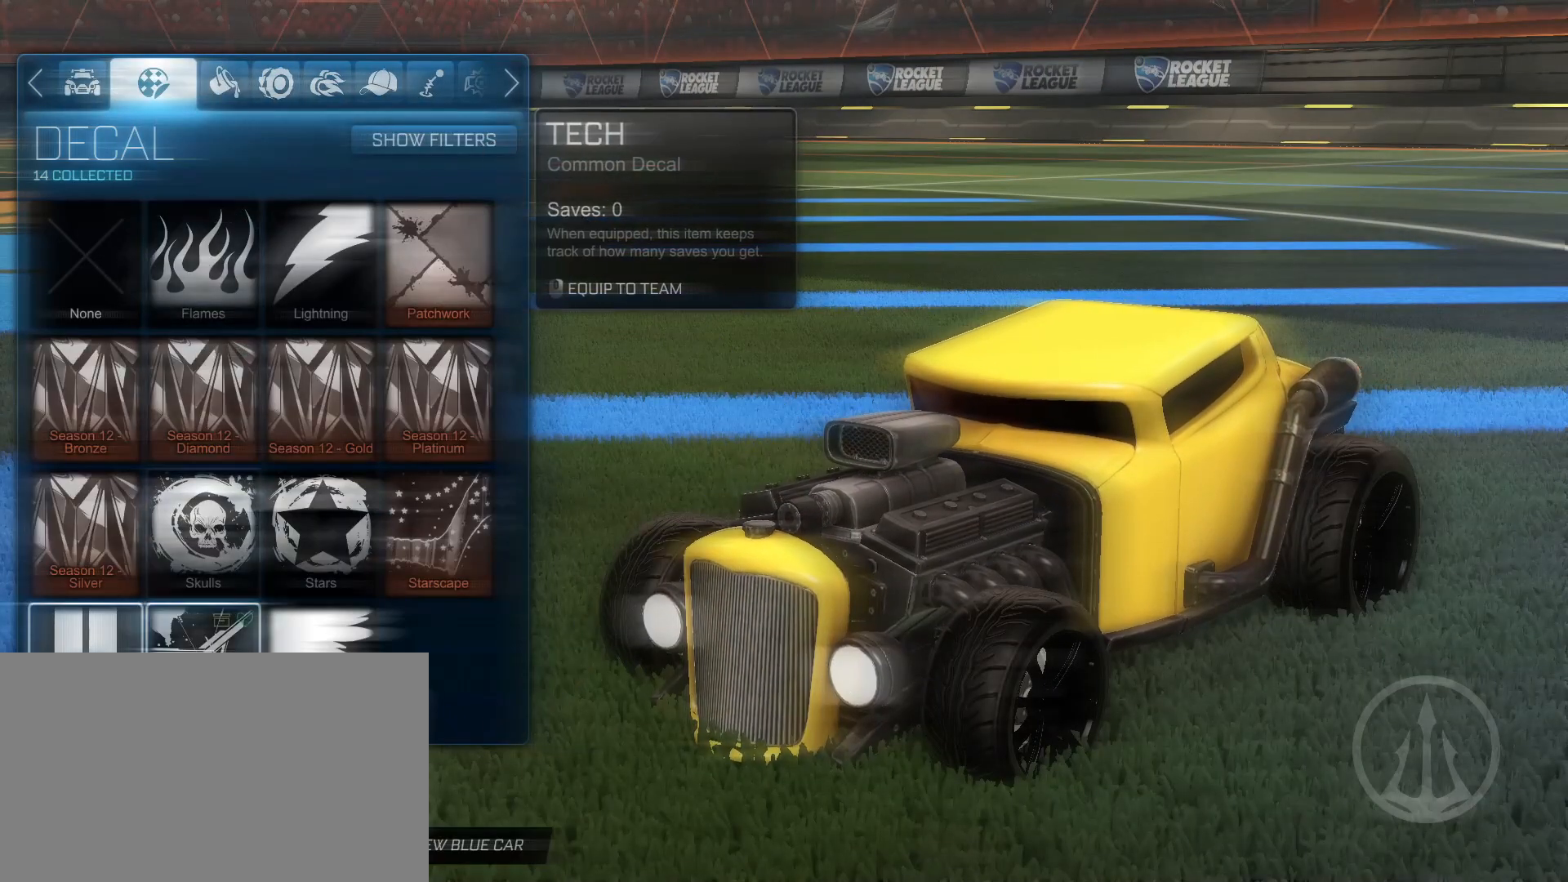
{"keys": [], "mouse": [], "events": [[283, "mouse_left", "down"], [300, "mouse_left", "up"]]}
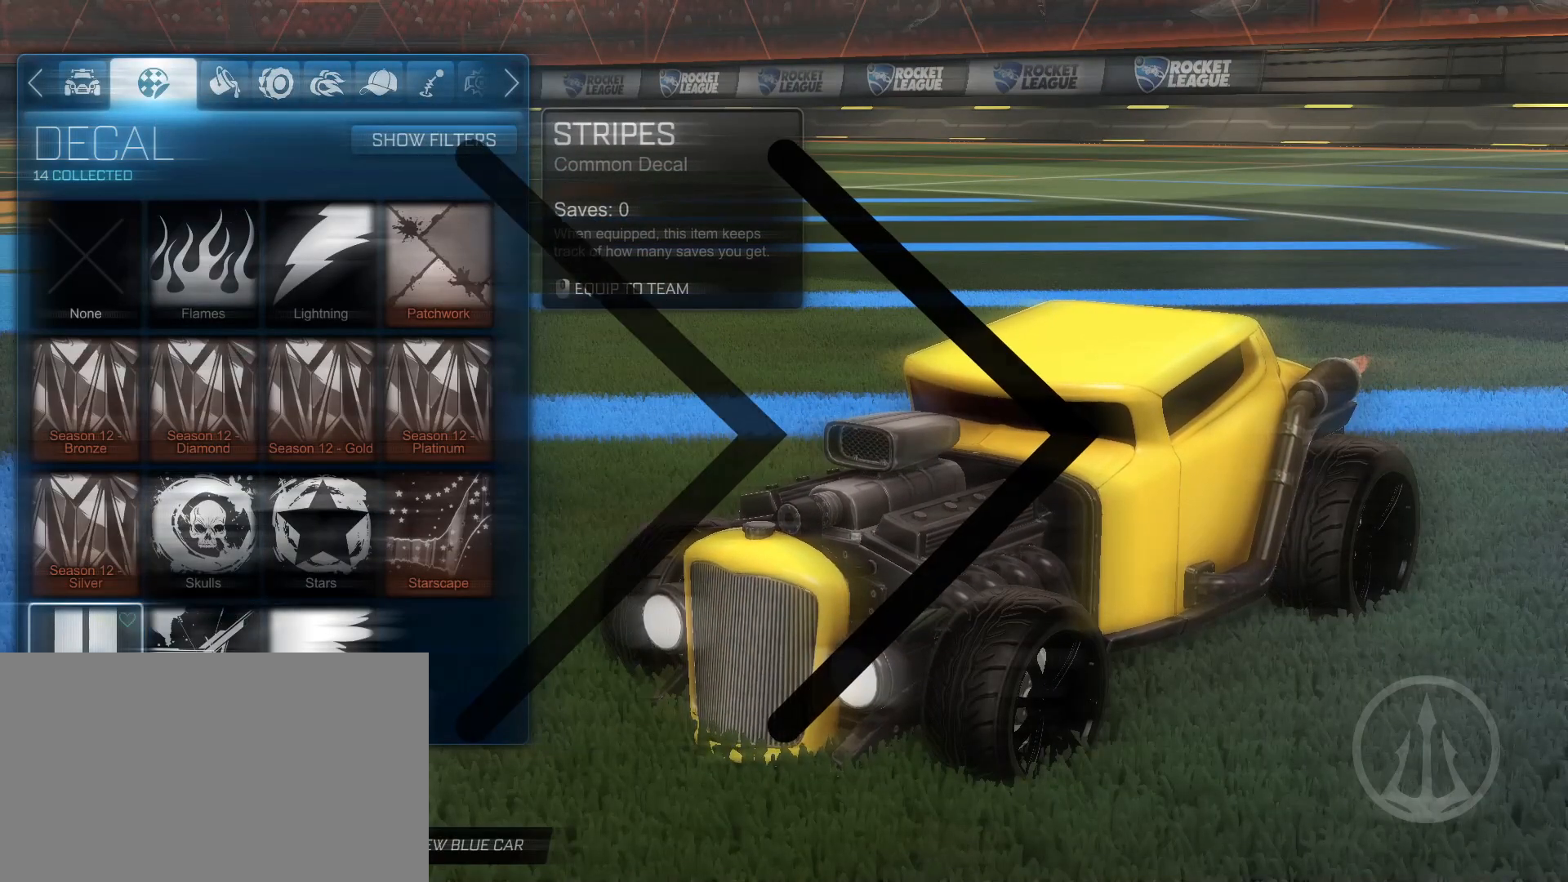
{"keys": [], "mouse": [], "events": []}
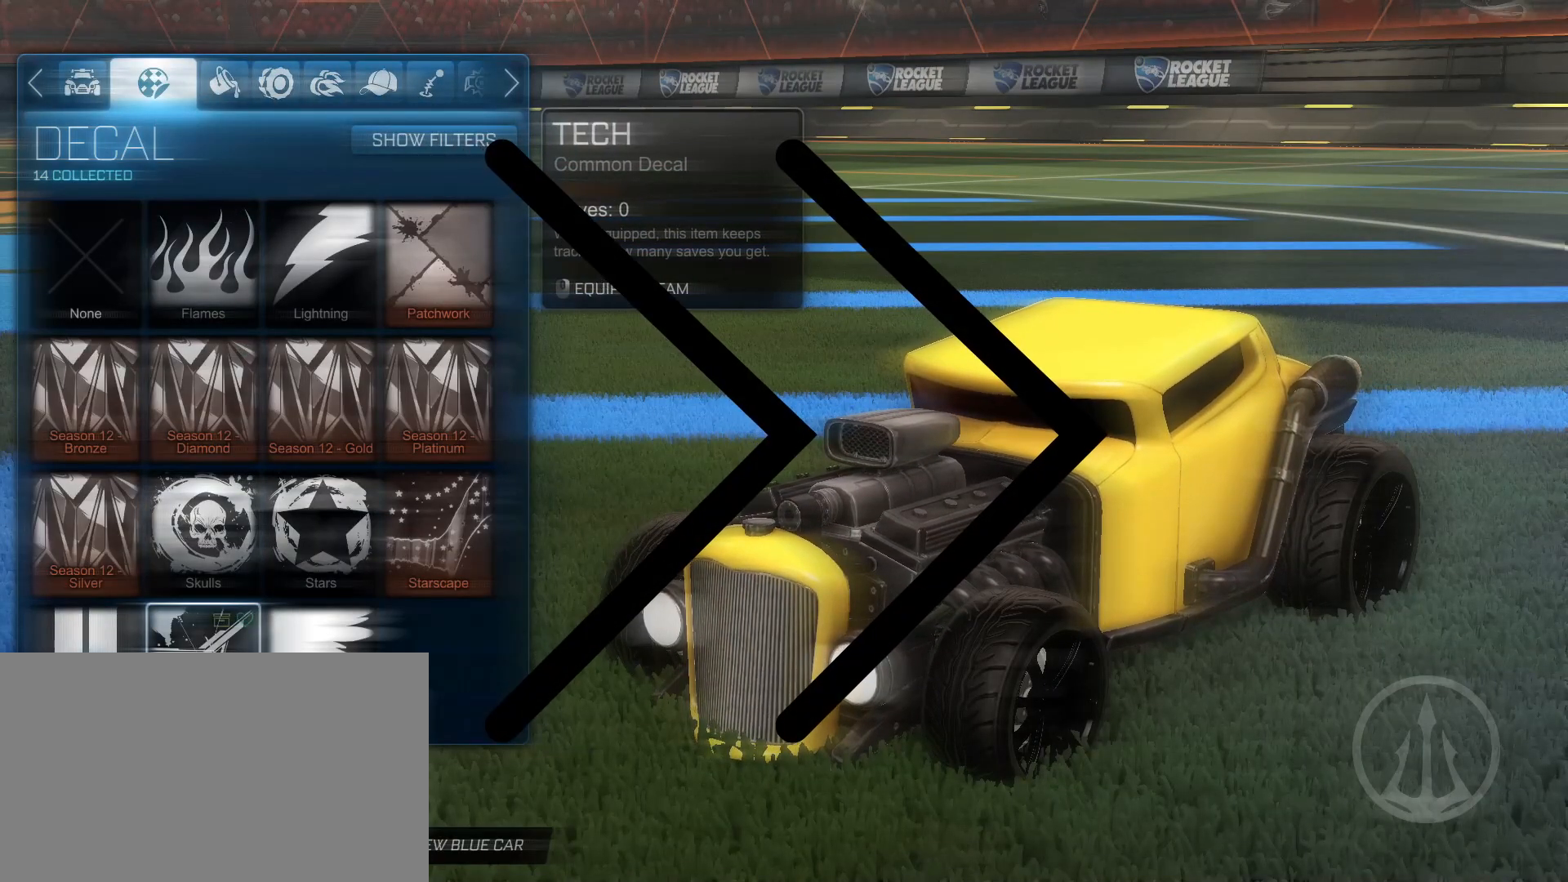
{"keys": [], "mouse": [], "events": []}
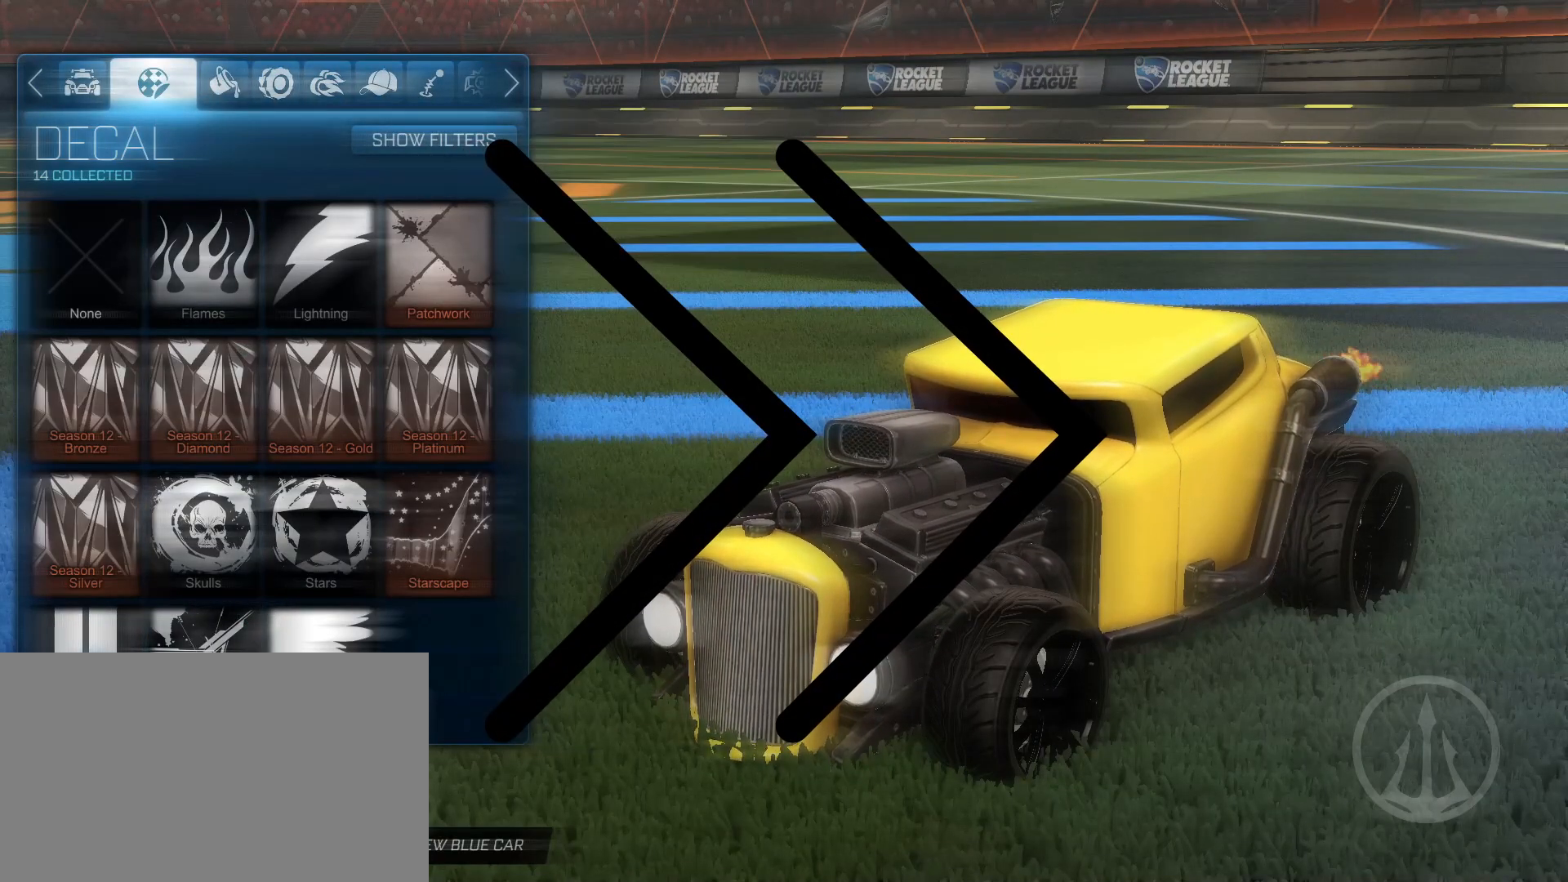
{"keys": [], "mouse": [], "events": []}
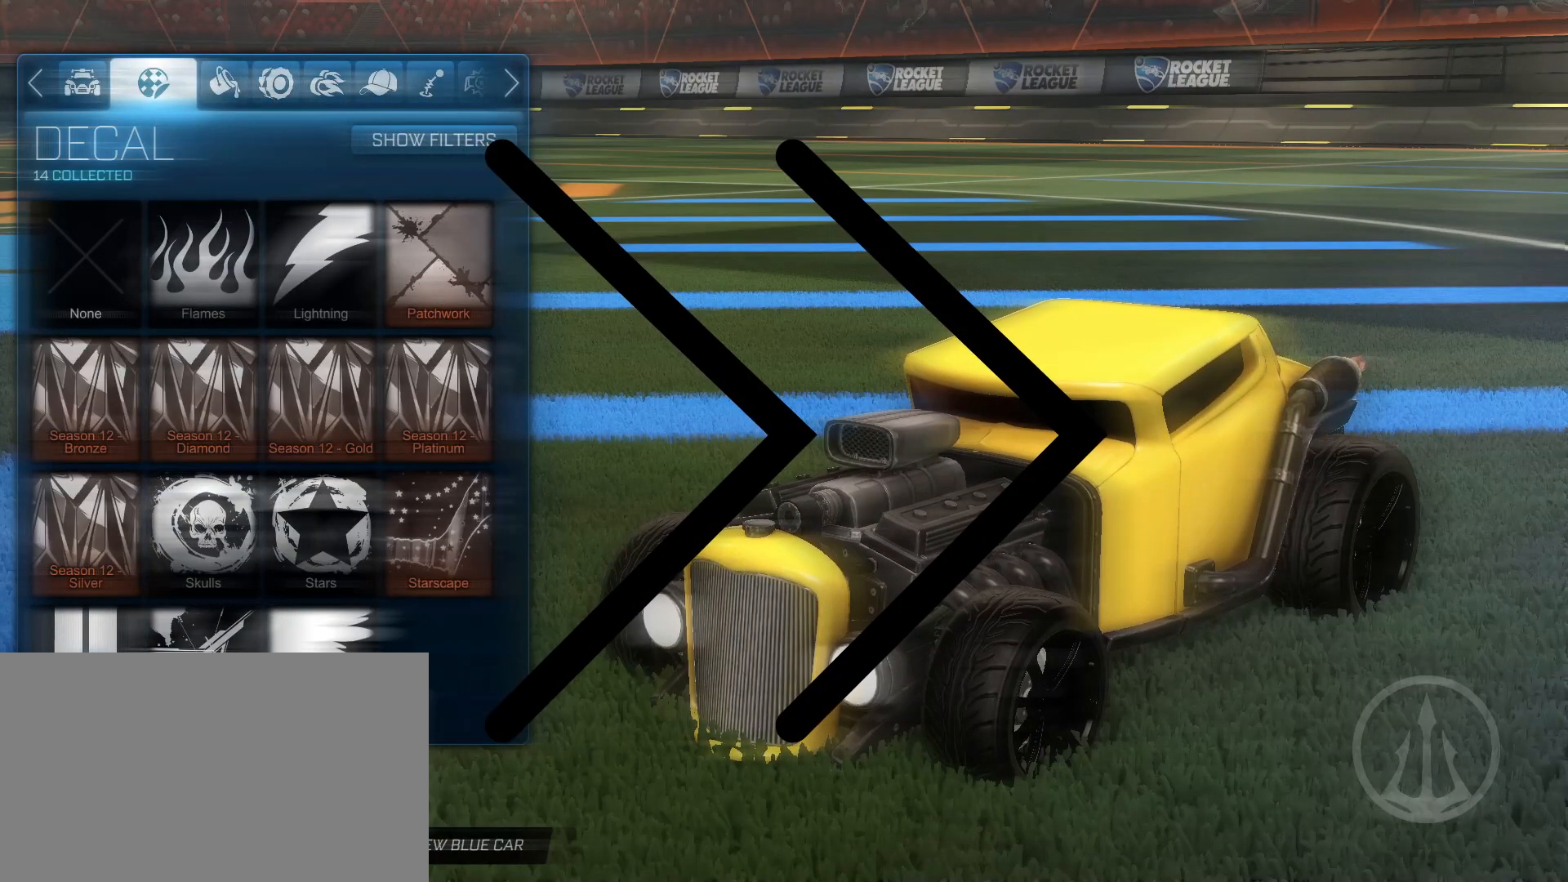
{"keys": [], "mouse": [], "events": []}
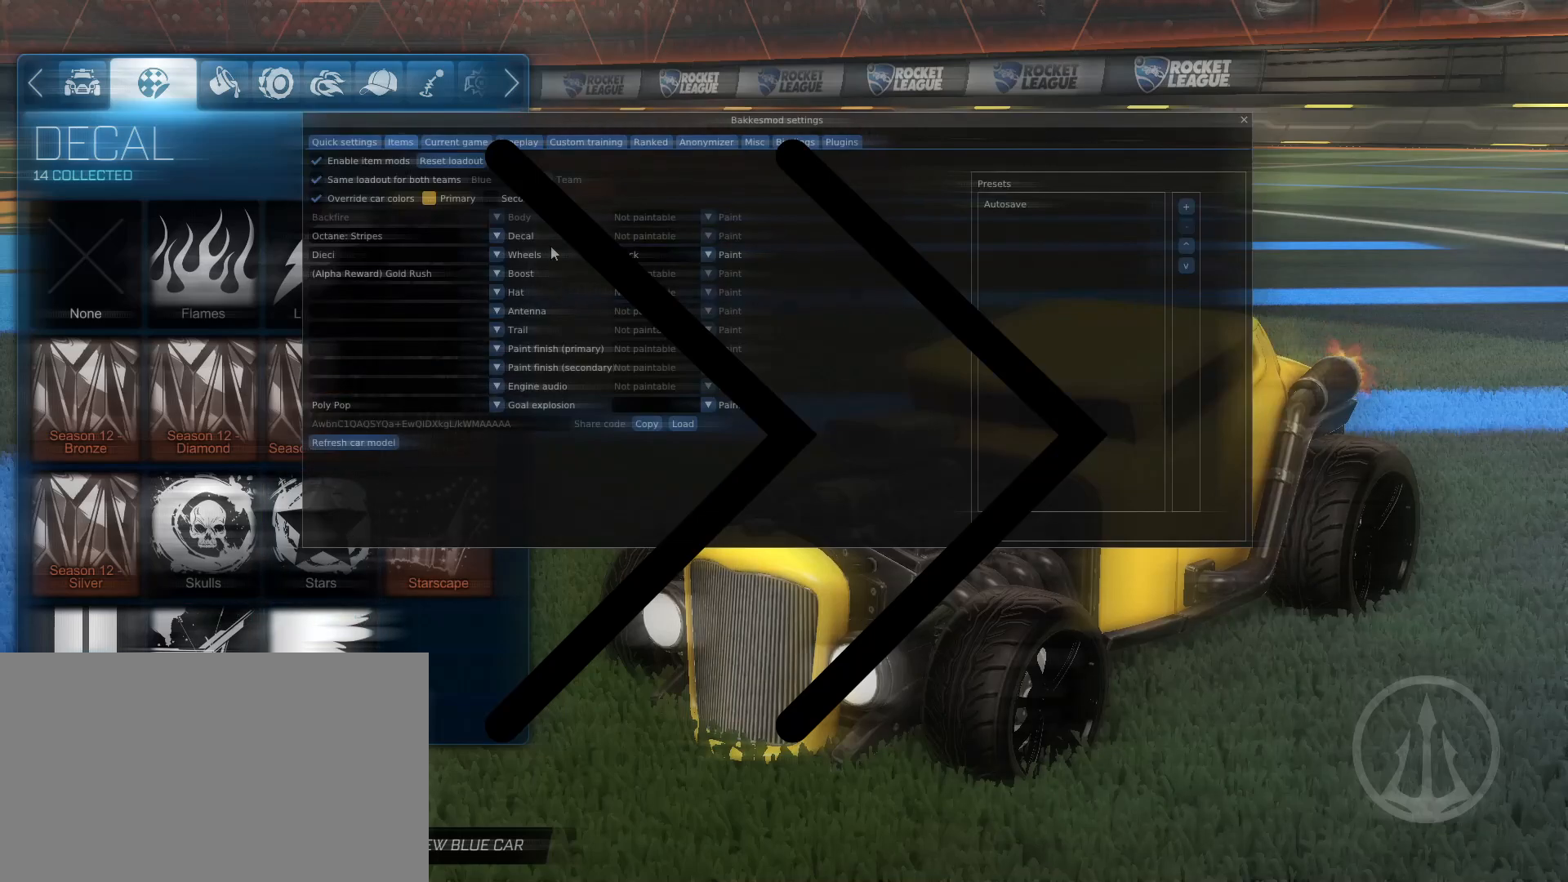
{"keys": [], "mouse": [], "events": []}
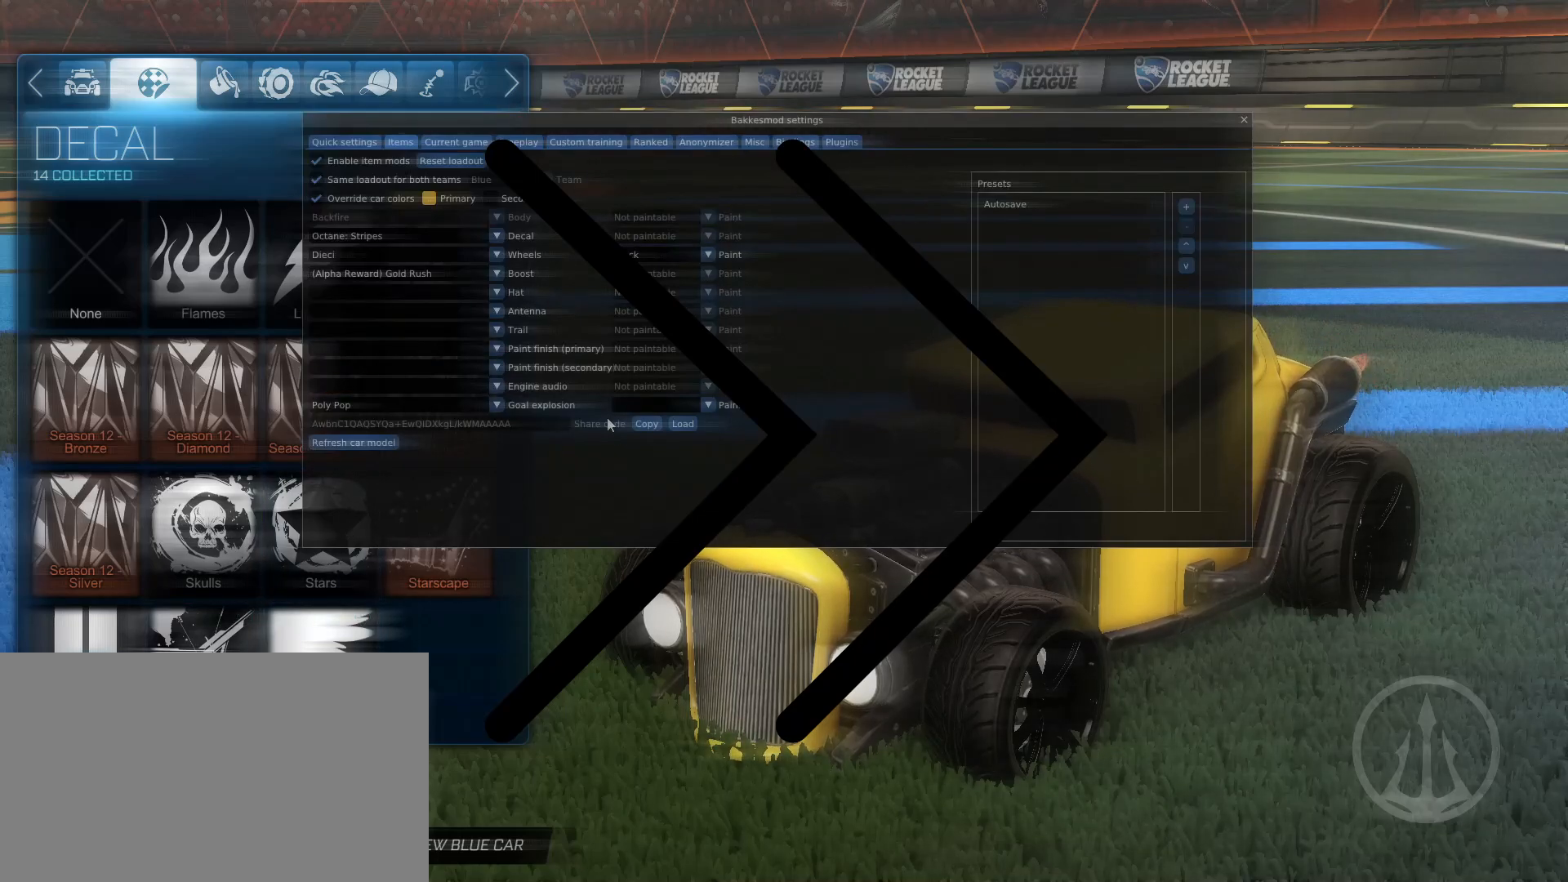
{"keys": [], "mouse": [], "events": [[333, "mouse_left", "down"], [350, "mouse_left", "up"]]}
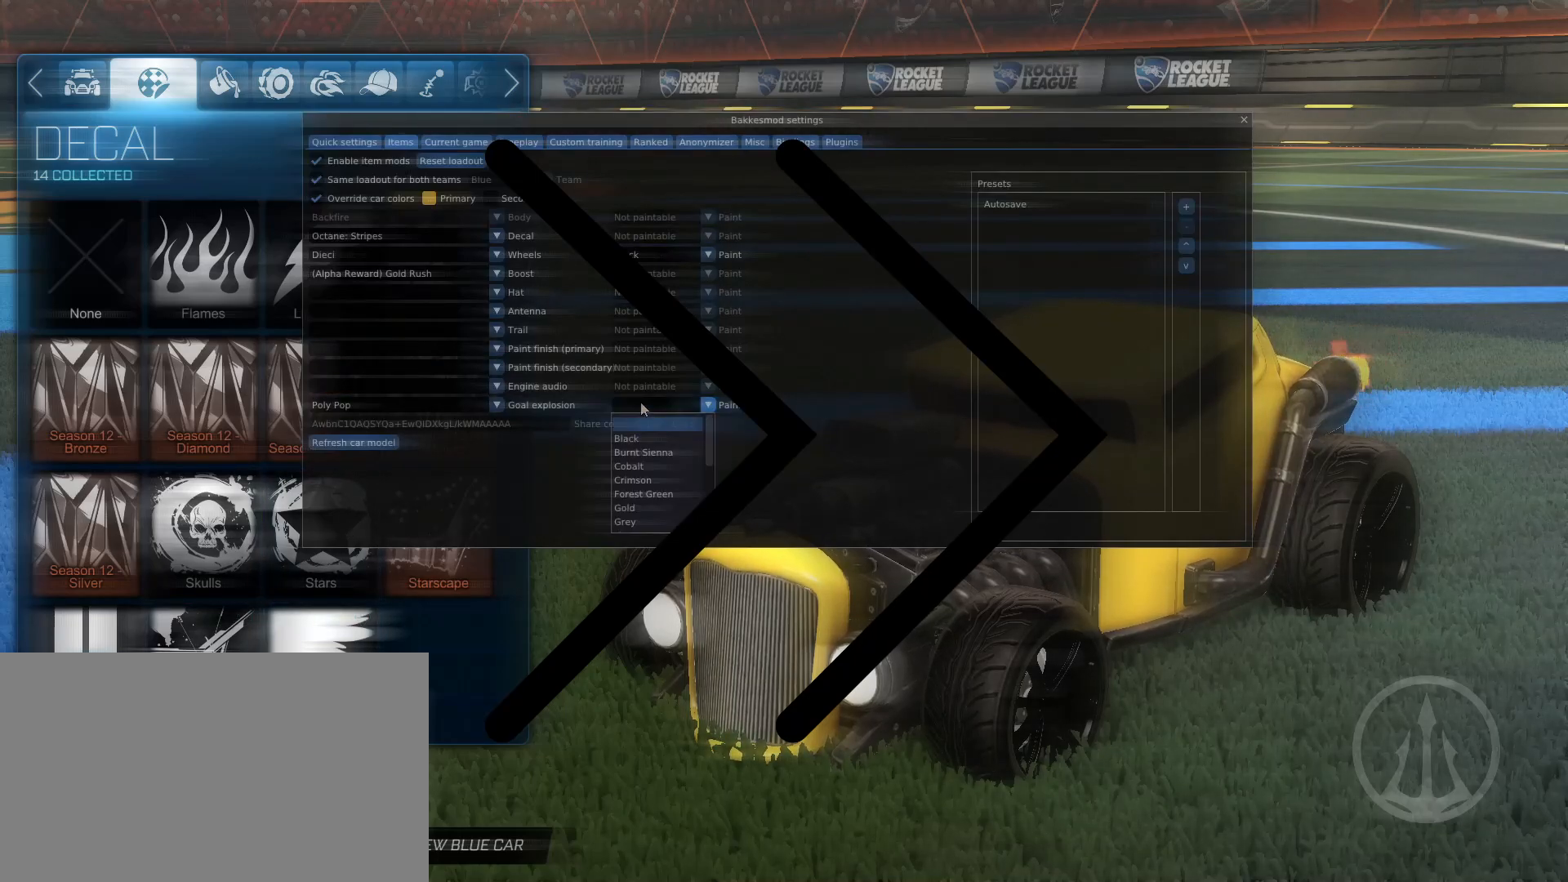
{"keys": [], "mouse": [], "events": [[33, "mouse_left", "down"], [67, "mouse_left", "up"]]}
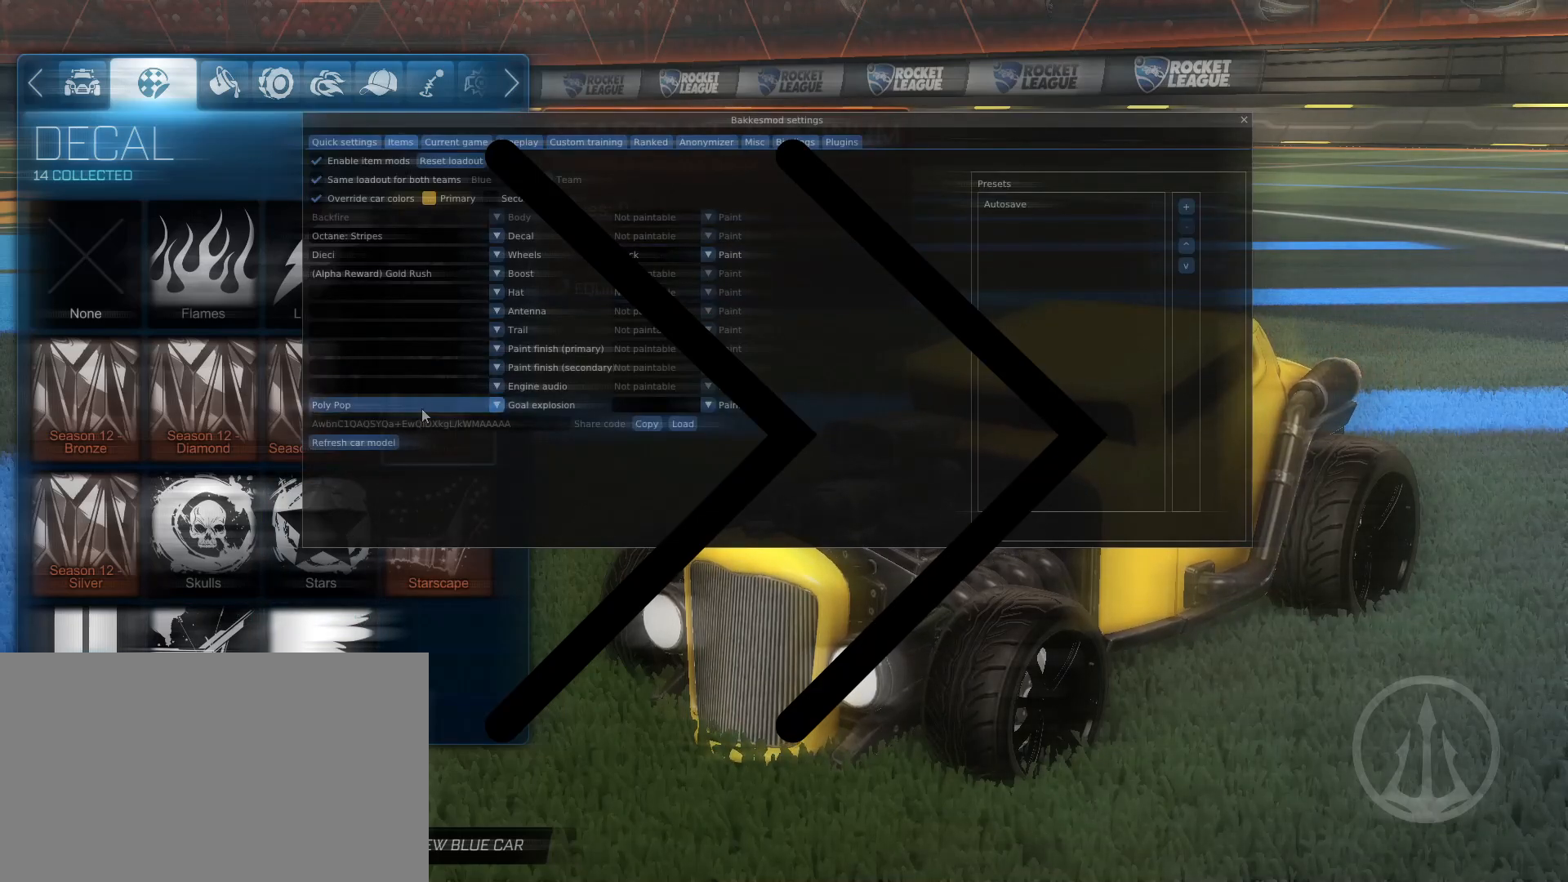
{"keys": [], "mouse": [], "events": [[83, "mouse_left", "down"], [100, "mouse_left", "up"]]}
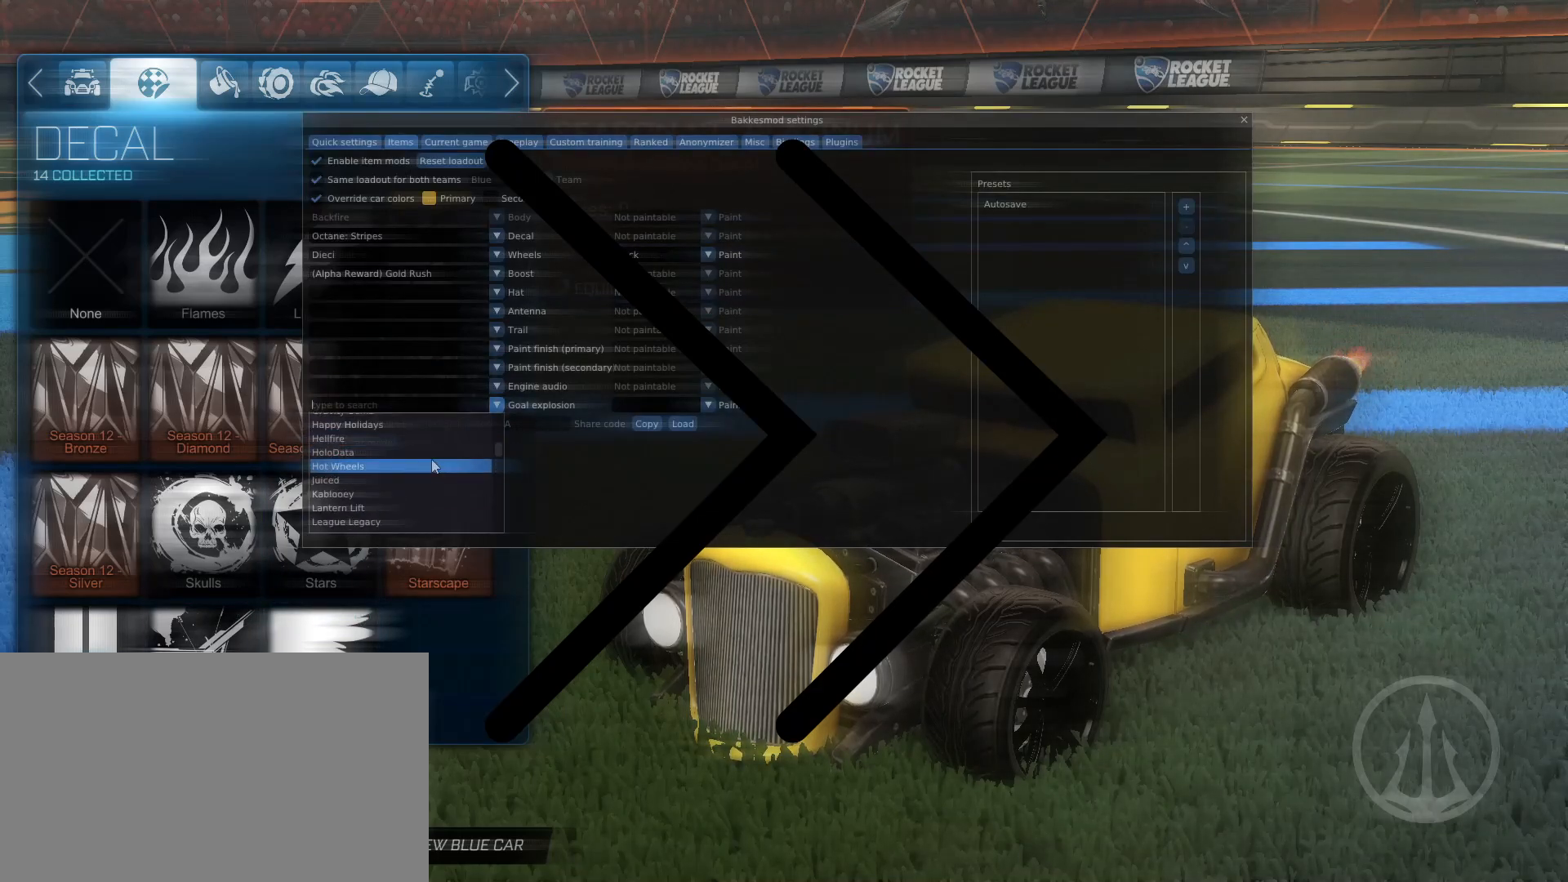
{"keys": [], "mouse": [], "events": [[450, "mouse_left", "down"], [467, "mouse_left", "up"]]}
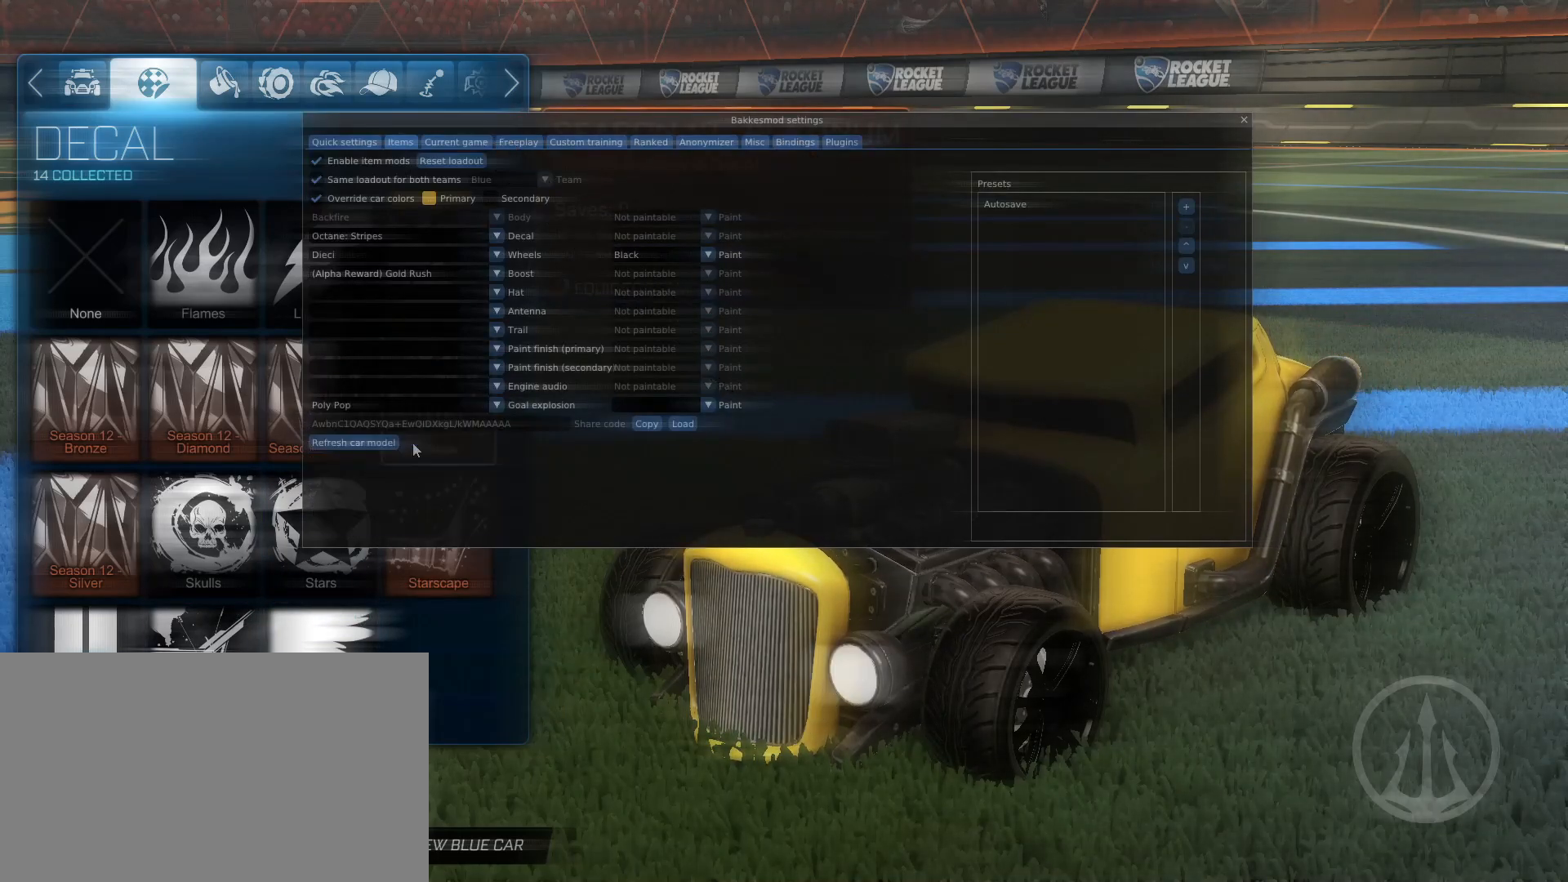
{"keys": [], "mouse": [], "events": []}
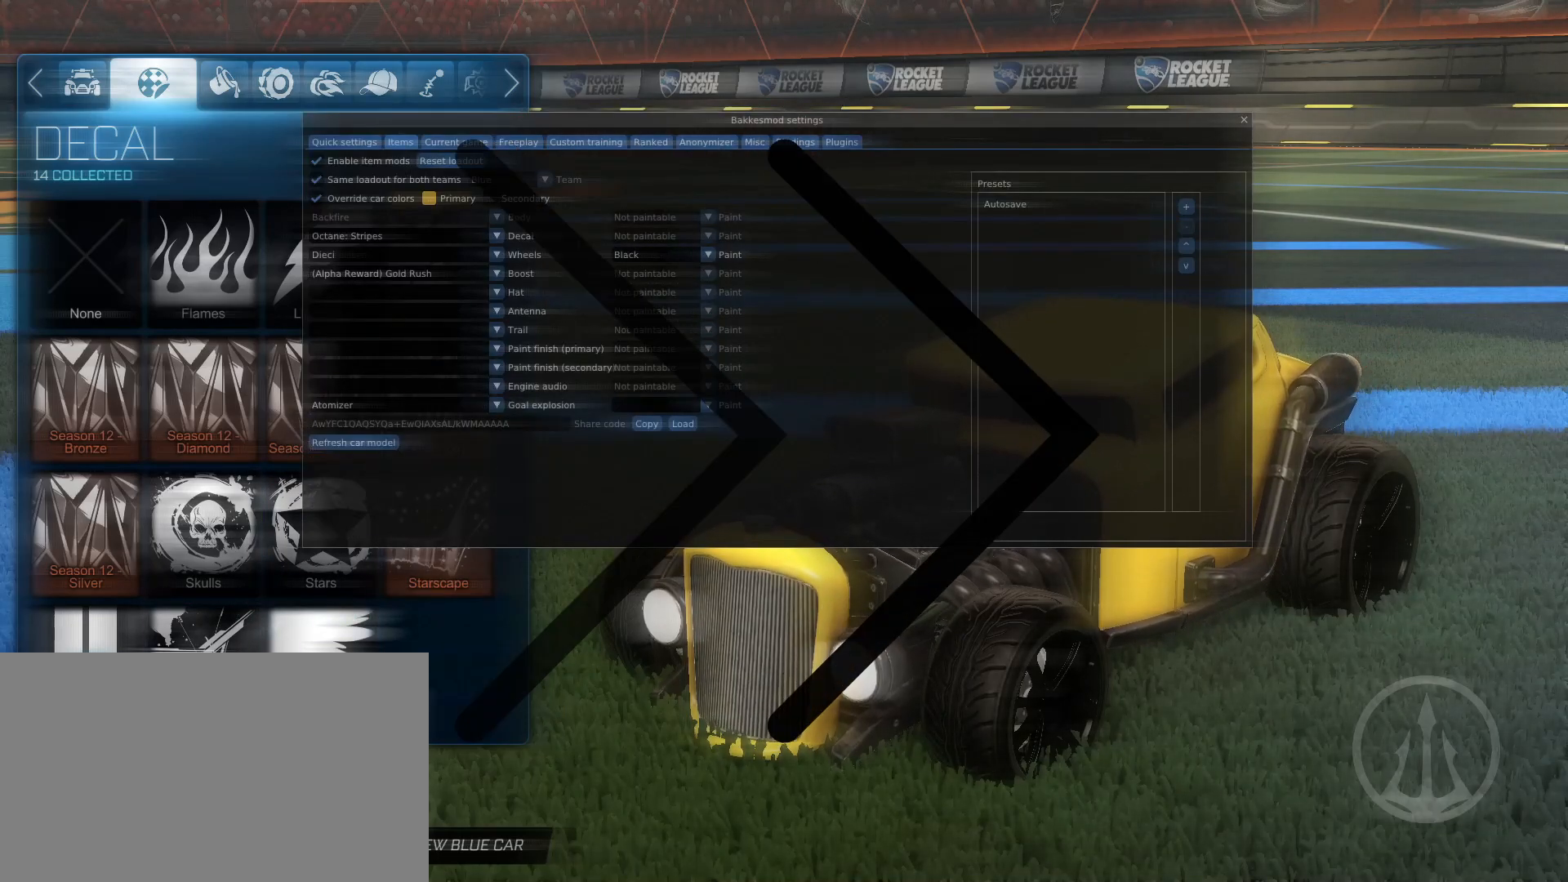
{"keys": [], "mouse": [], "events": []}
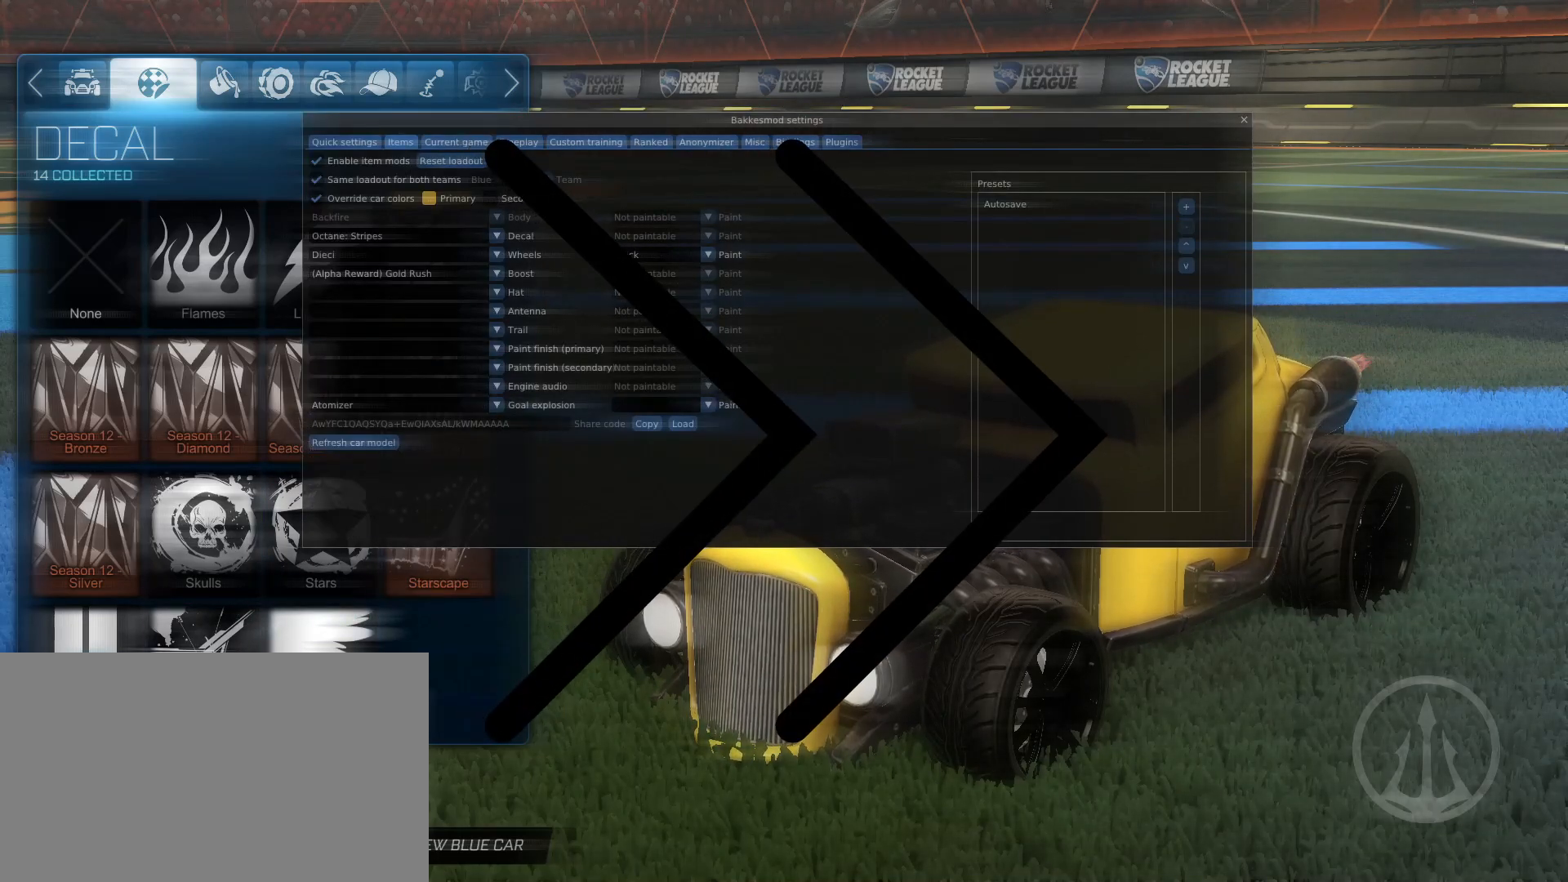
{"keys": [], "mouse": [], "events": []}
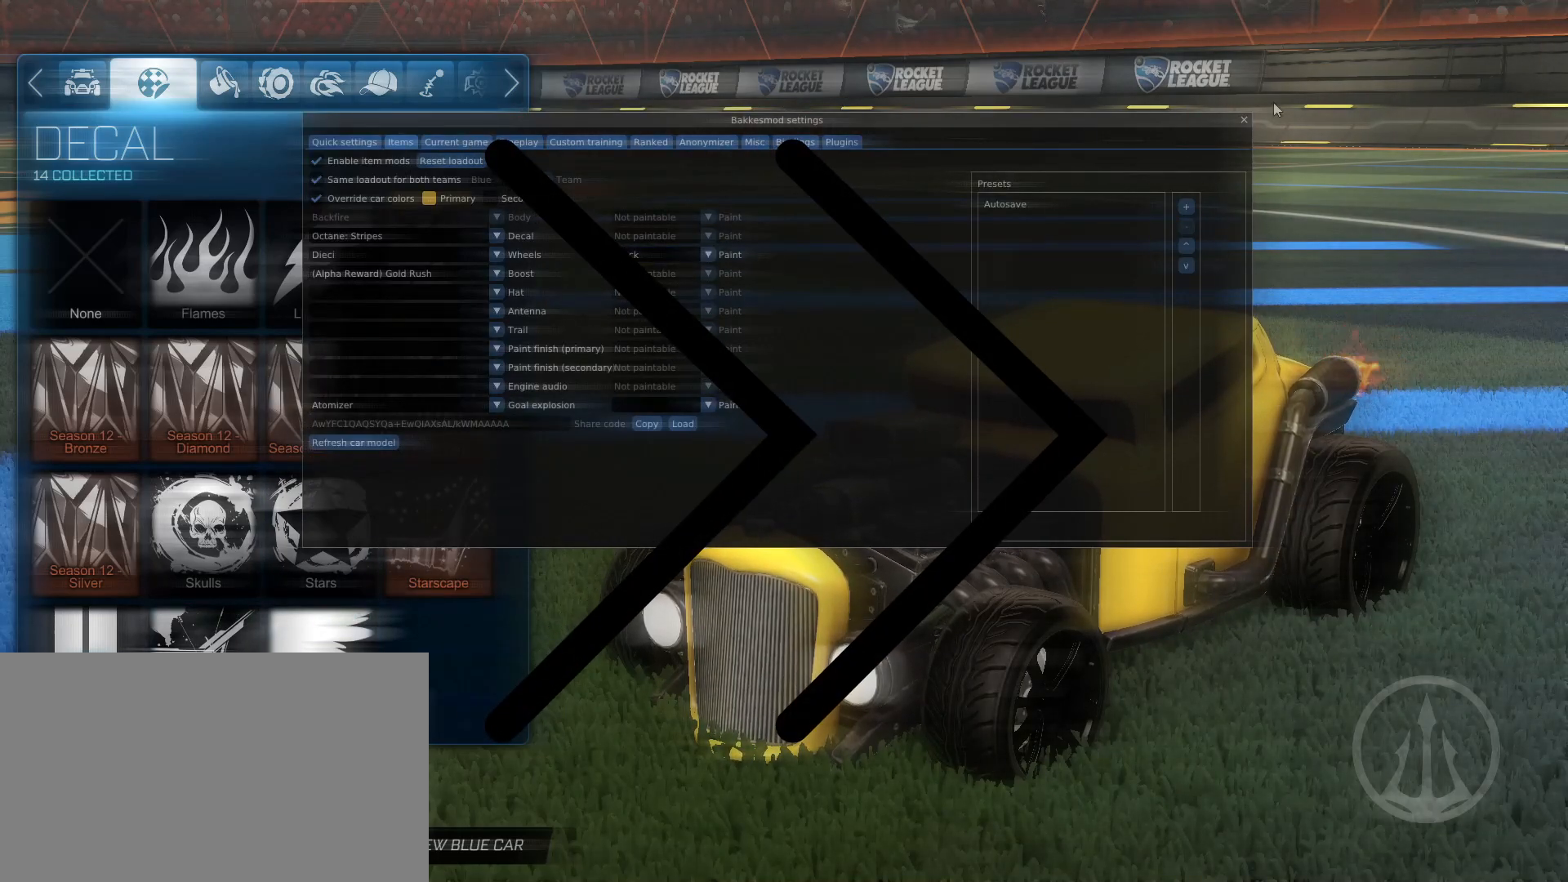
{"keys": [], "mouse": [], "events": []}
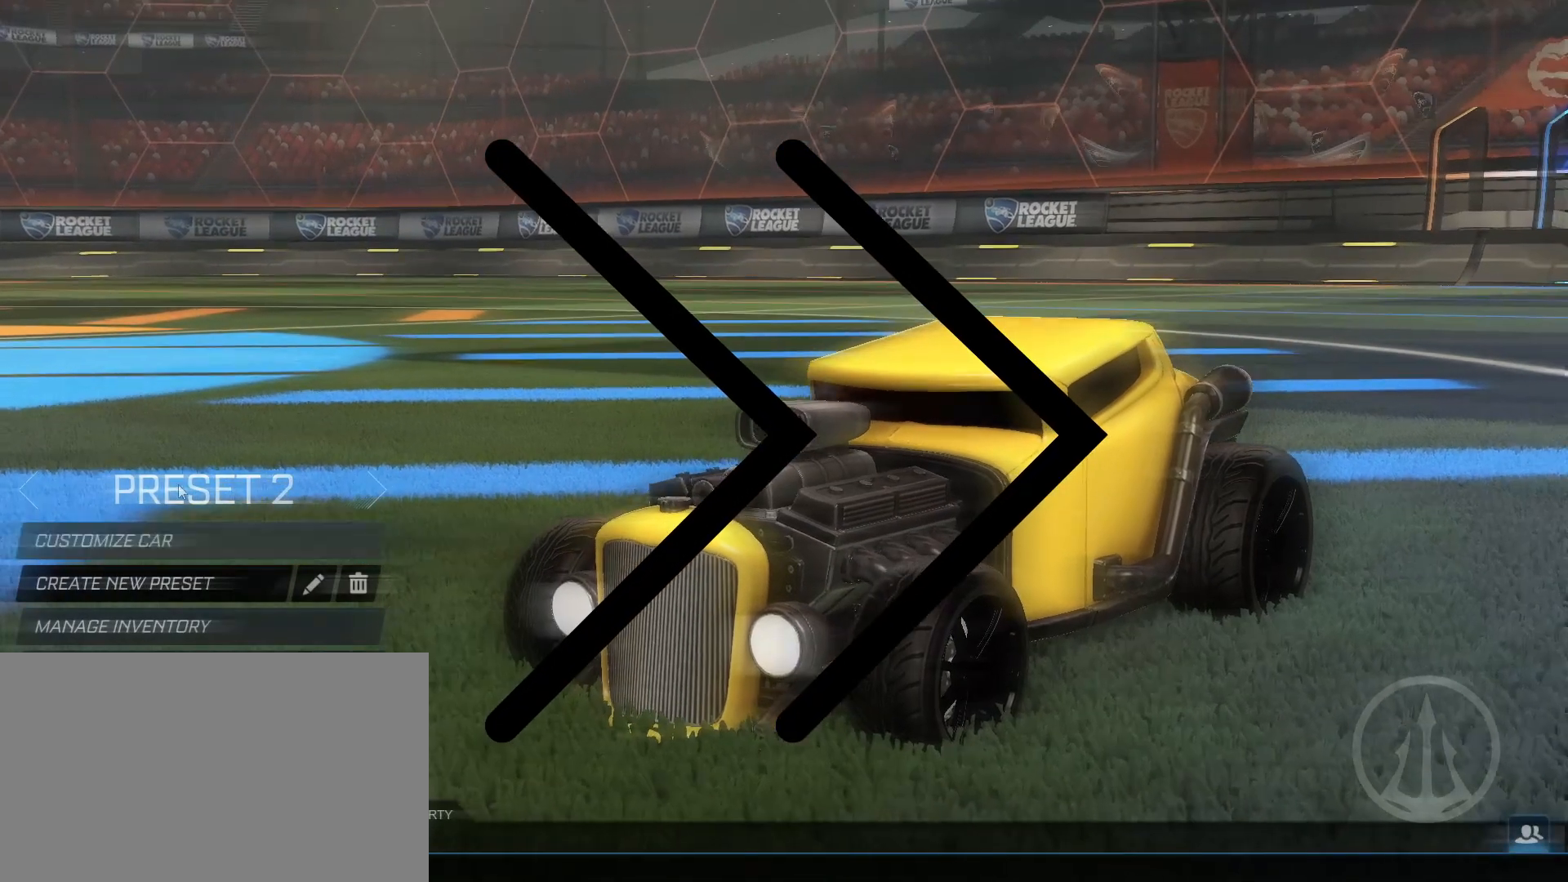
{"keys": [], "mouse": [], "events": []}